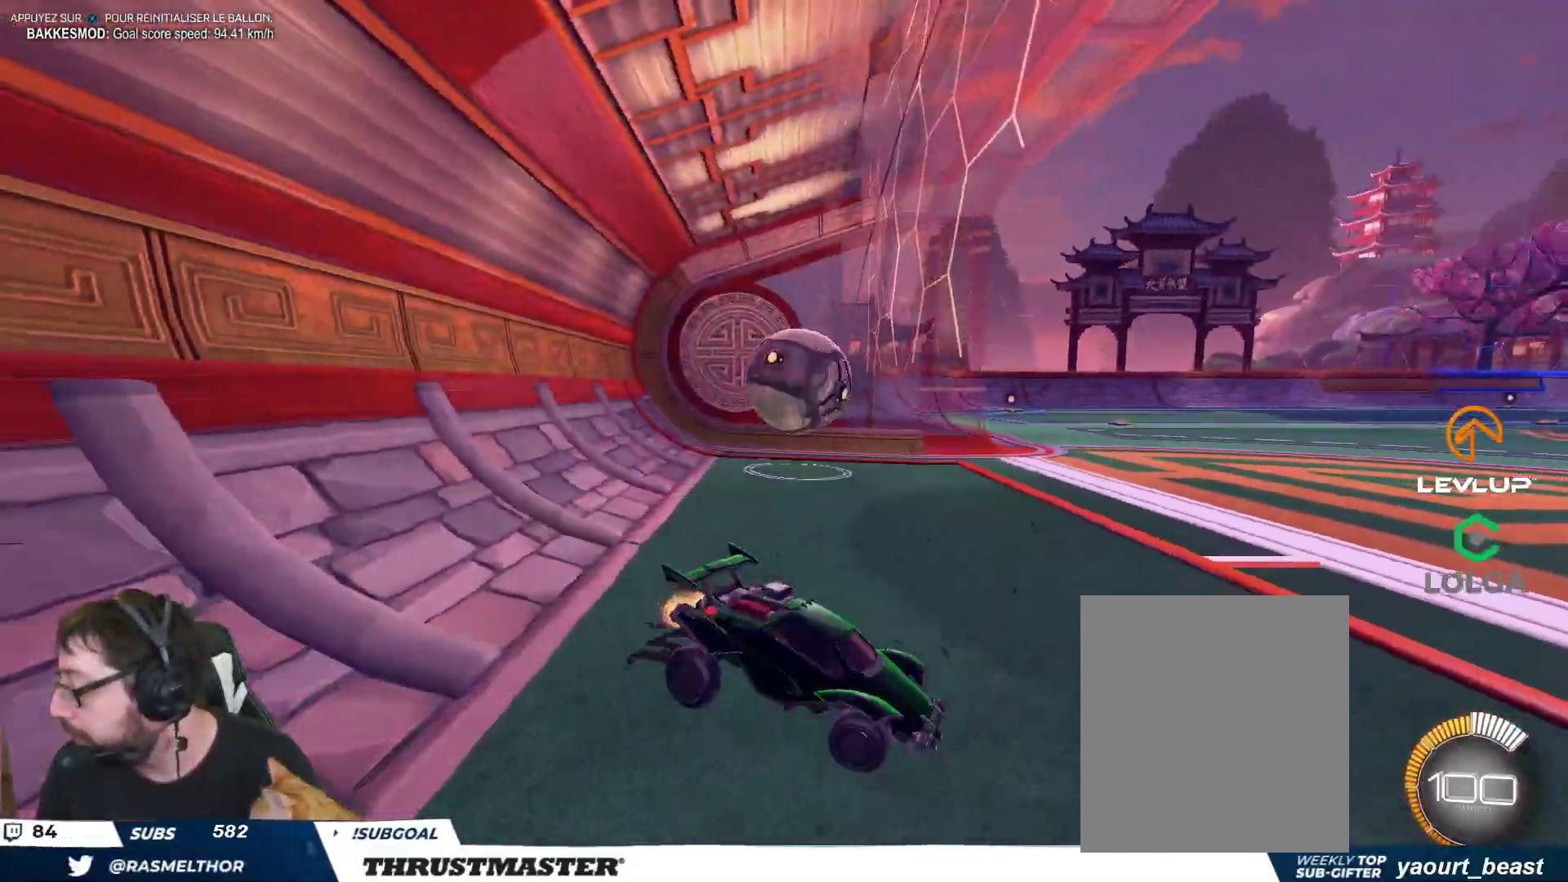
Gameplay with a controller (Xbox layout); each line is a JSON object with the inputs held at the frame after it. "events" lists button and stick changes between this image and that frame as [ms after this image, input, new state], when the widget could be followed in between. Not read: L2 R3.
{"buttons": ["R2"], "left_stick": "down", "right_stick": "center"}
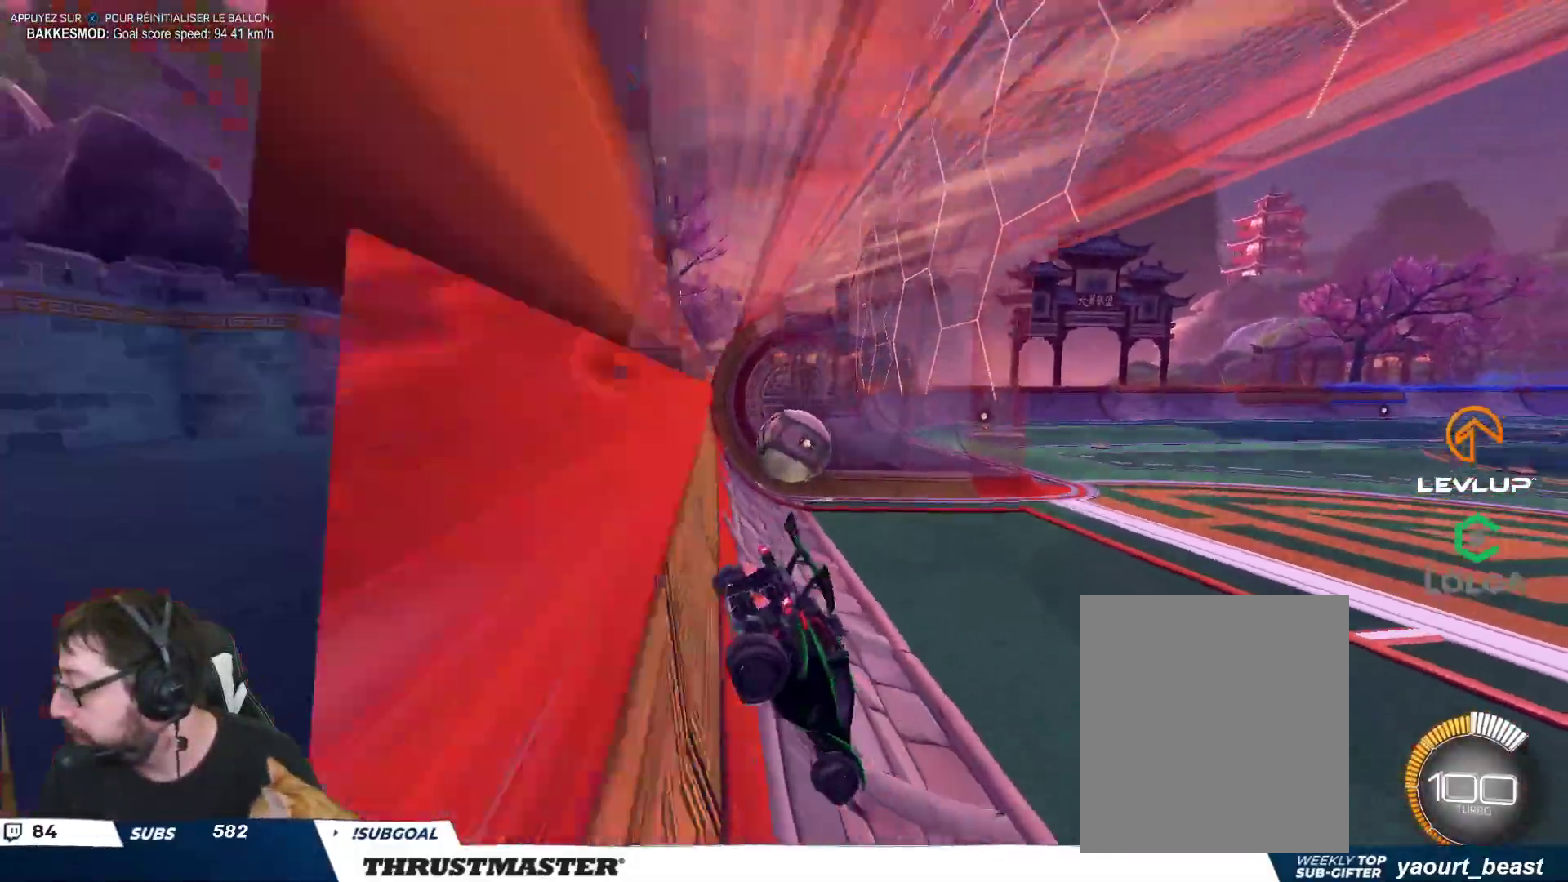
{"buttons": [], "left_stick": "down-left", "right_stick": "center"}
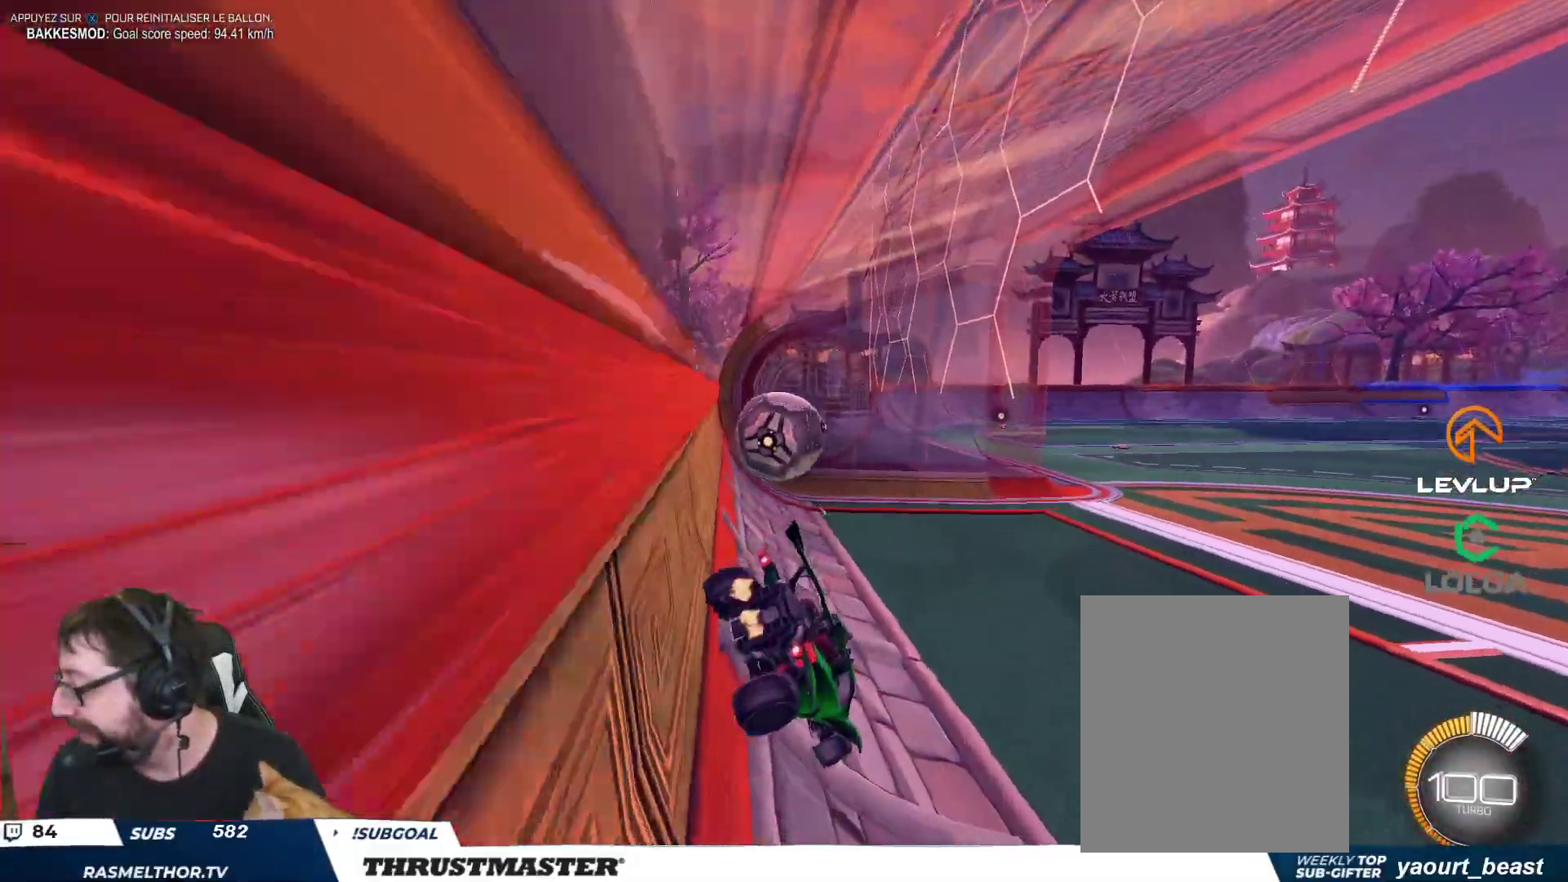
{"buttons": ["R2"], "left_stick": "left", "right_stick": "center"}
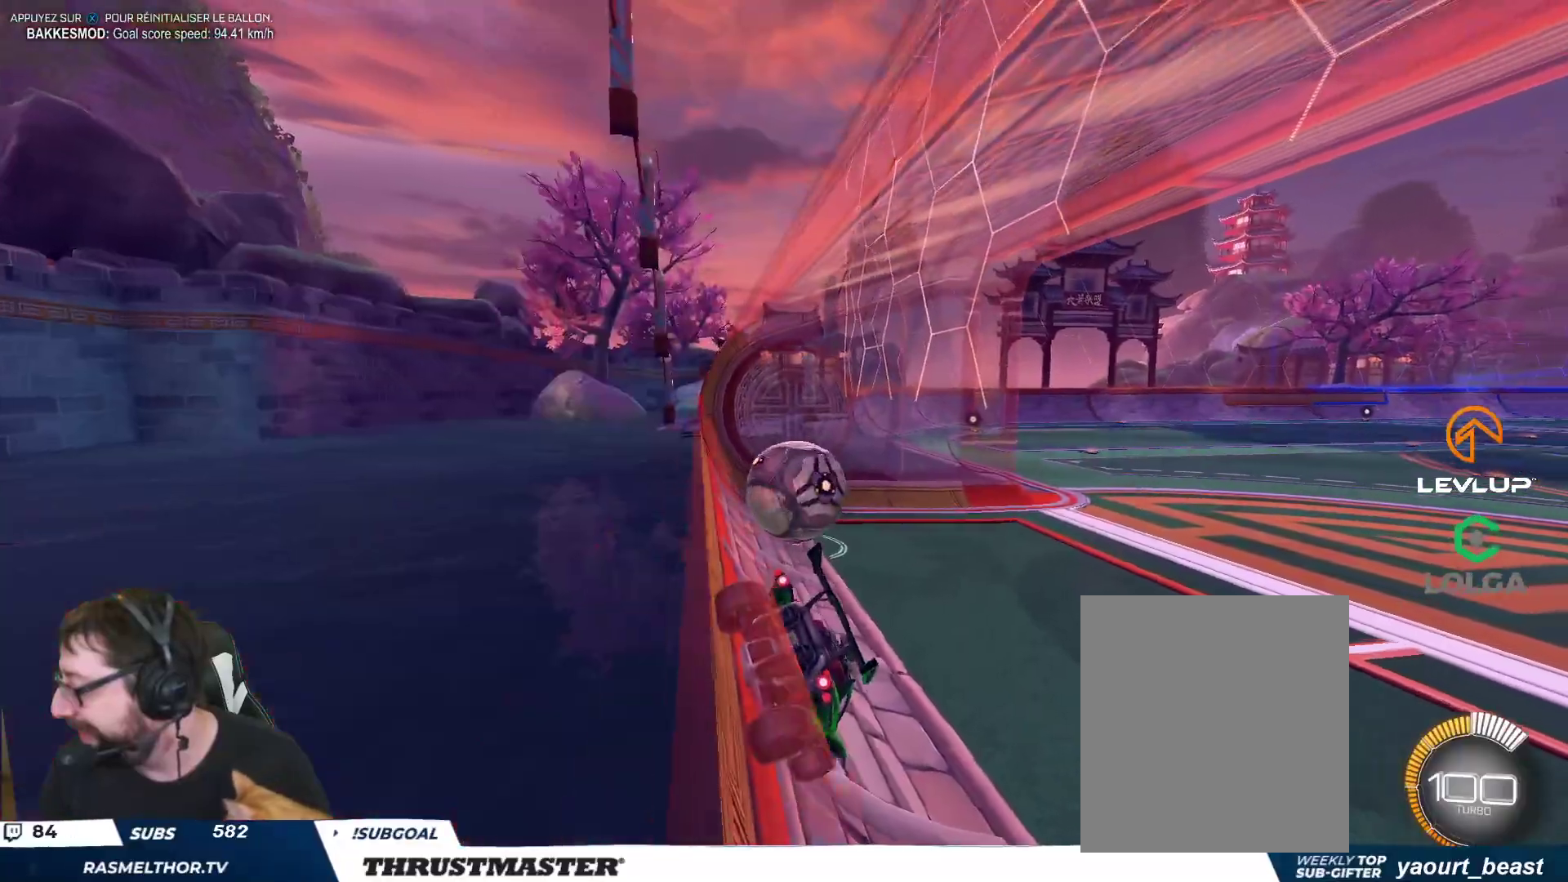
{"buttons": [], "left_stick": "down-left", "right_stick": "center"}
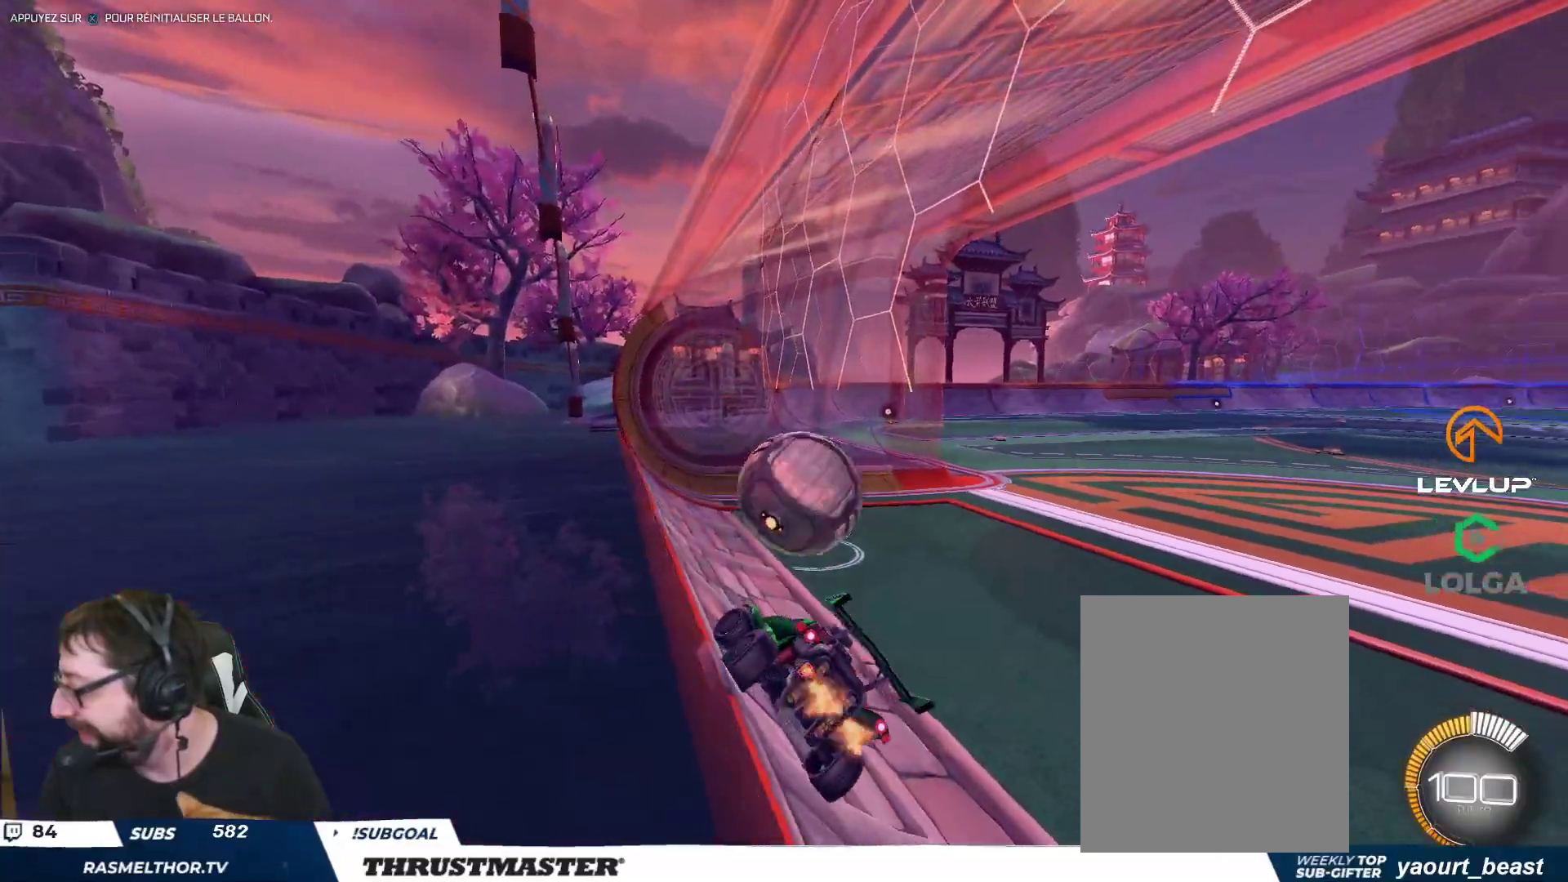
{"buttons": ["R2"], "left_stick": "down", "right_stick": "center", "events": [[117, "R2", "down"], [267, "left_stick", "up-left"], [400, "left_stick", "down"]]}
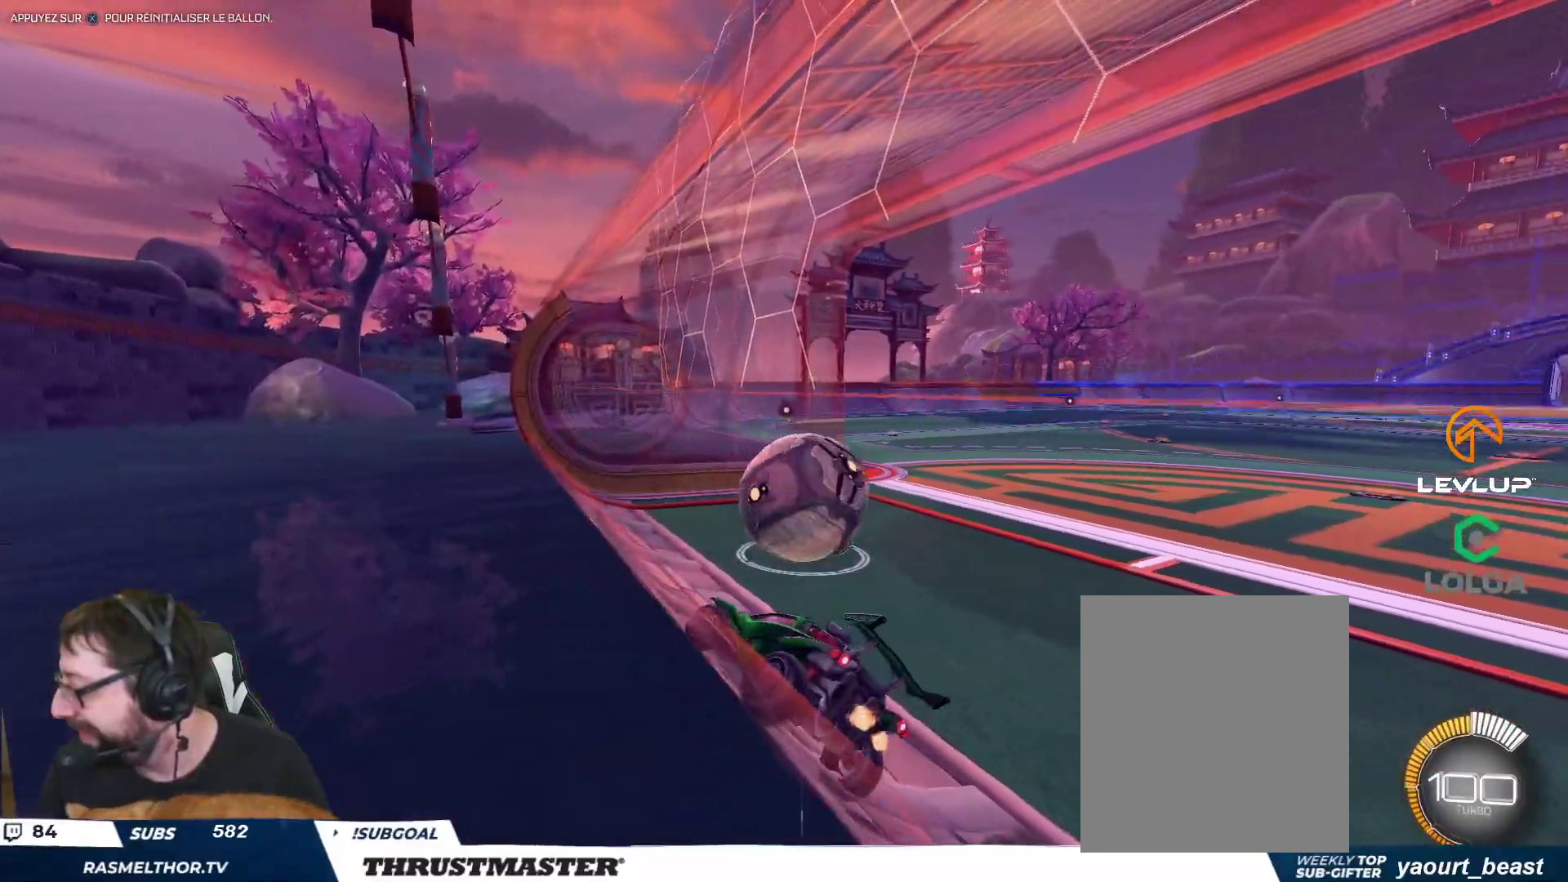
{"buttons": [], "left_stick": "center", "right_stick": "center", "events": [[33, "left_stick", "center"], [483, "R2", "up"]]}
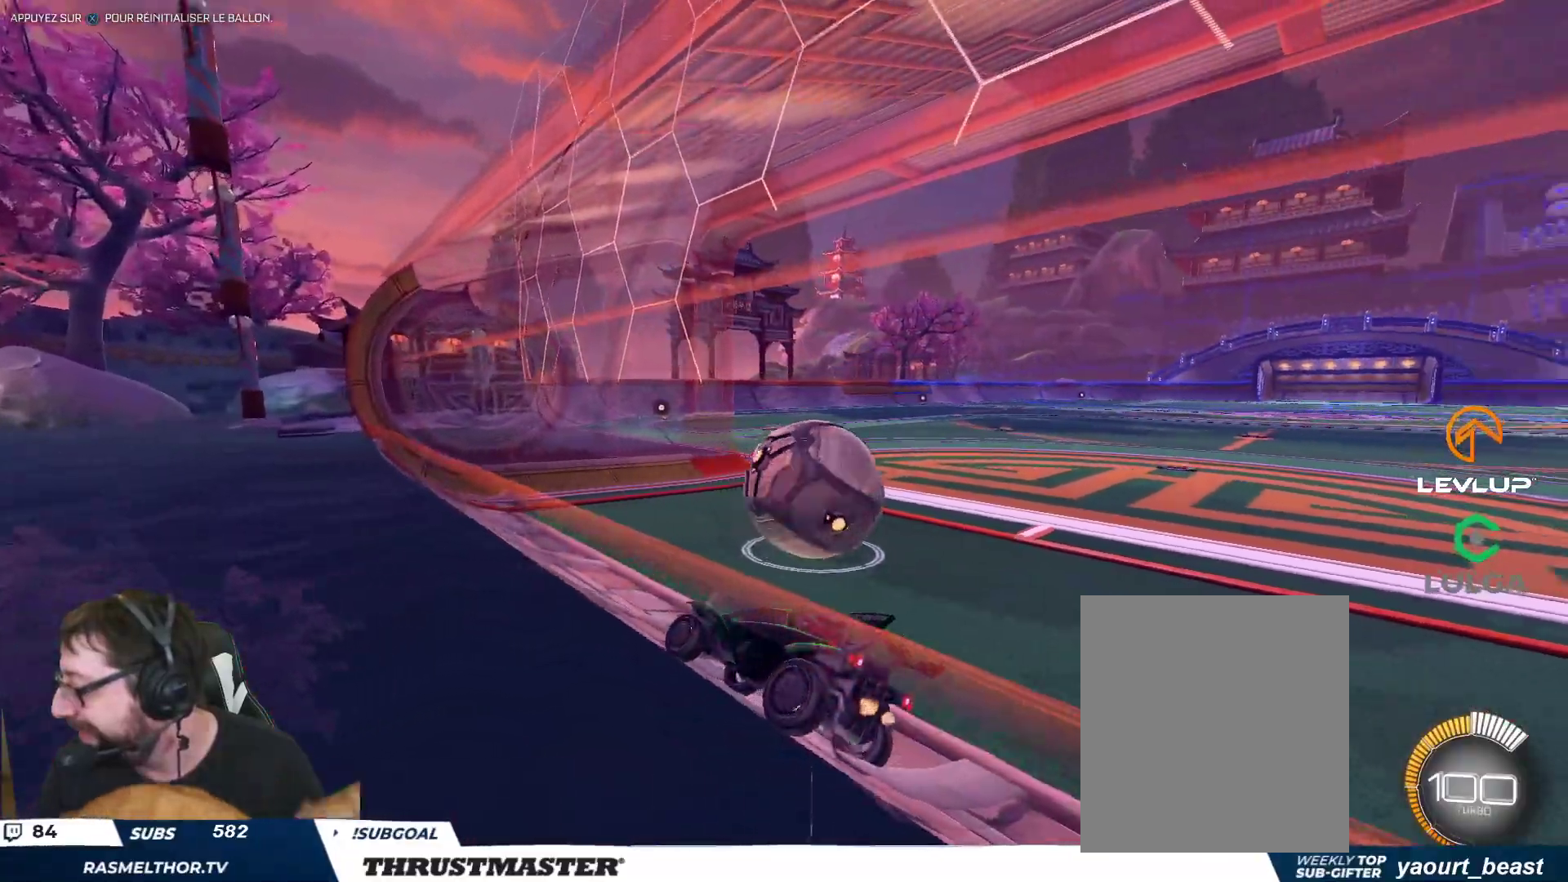
{"buttons": ["R2"], "left_stick": "right", "right_stick": "center", "events": [[283, "R2", "down"], [333, "left_stick", "right"]]}
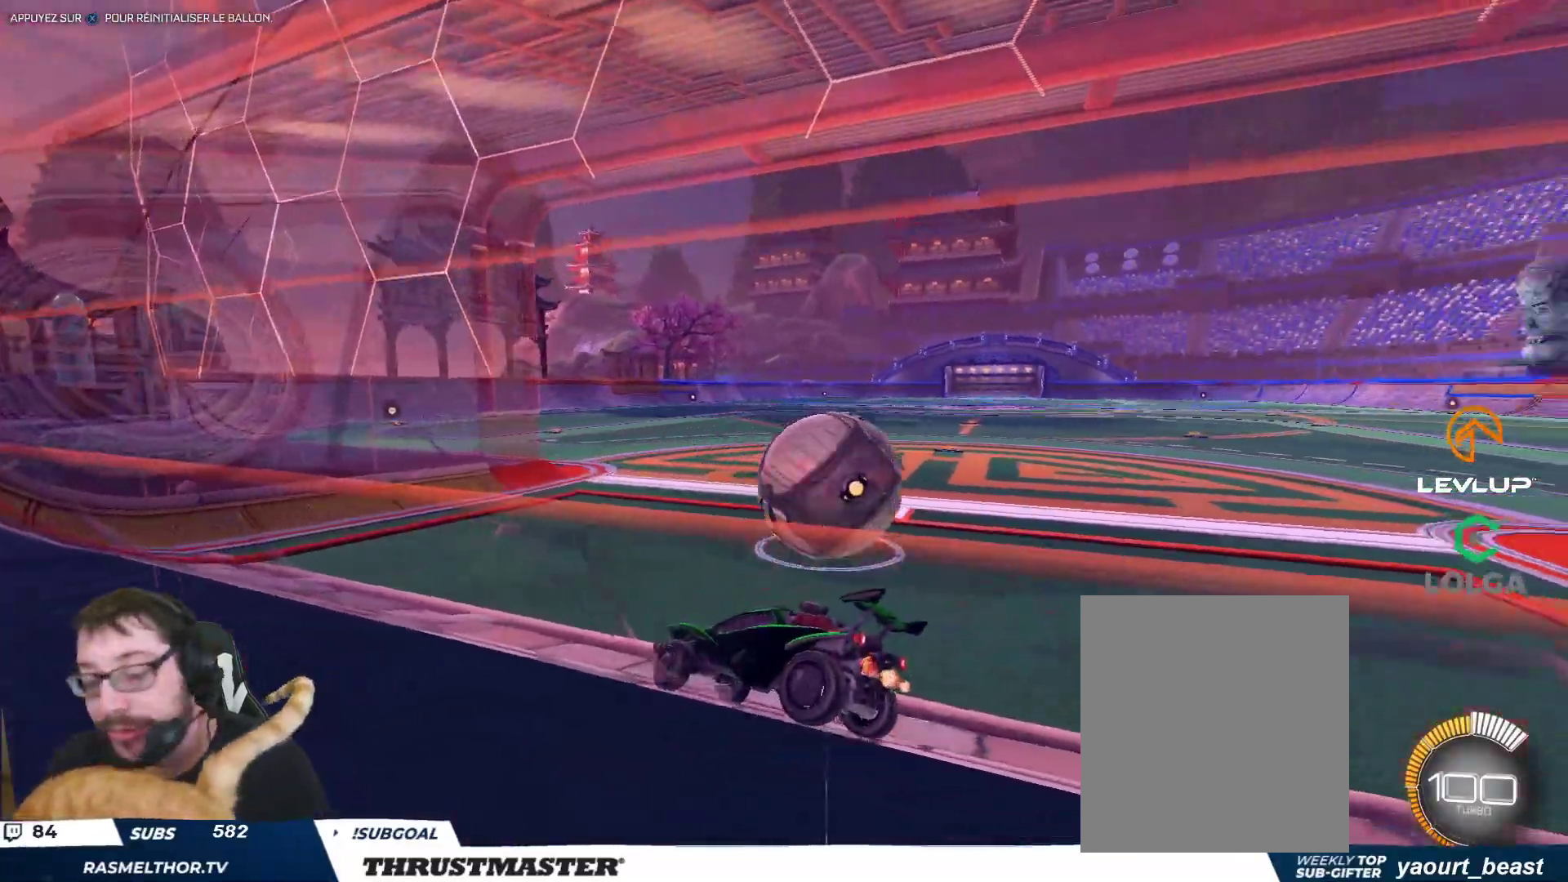
{"buttons": [], "left_stick": "up-right", "right_stick": "center", "events": [[33, "B", "down"], [50, "Y", "down"], [83, "left_stick", "up"], [167, "B", "up"], [183, "Y", "up"], [183, "left_stick", "up-right"], [283, "R2", "up"]]}
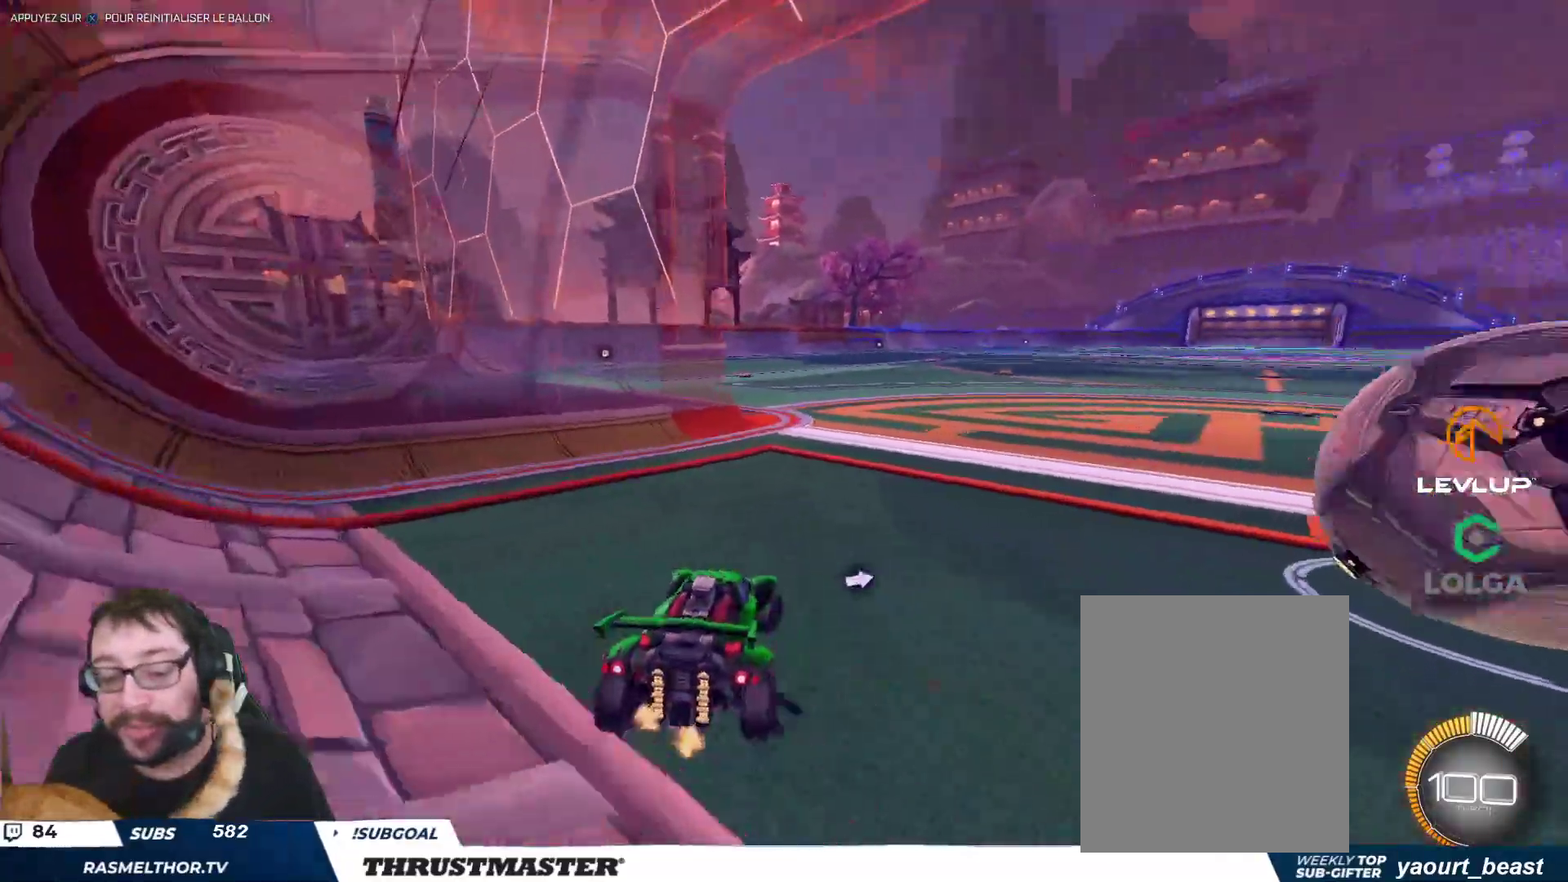
{"buttons": [], "left_stick": "down-left", "right_stick": "center", "events": [[167, "left_stick", "down-right"], [217, "left_stick", "down-left"]]}
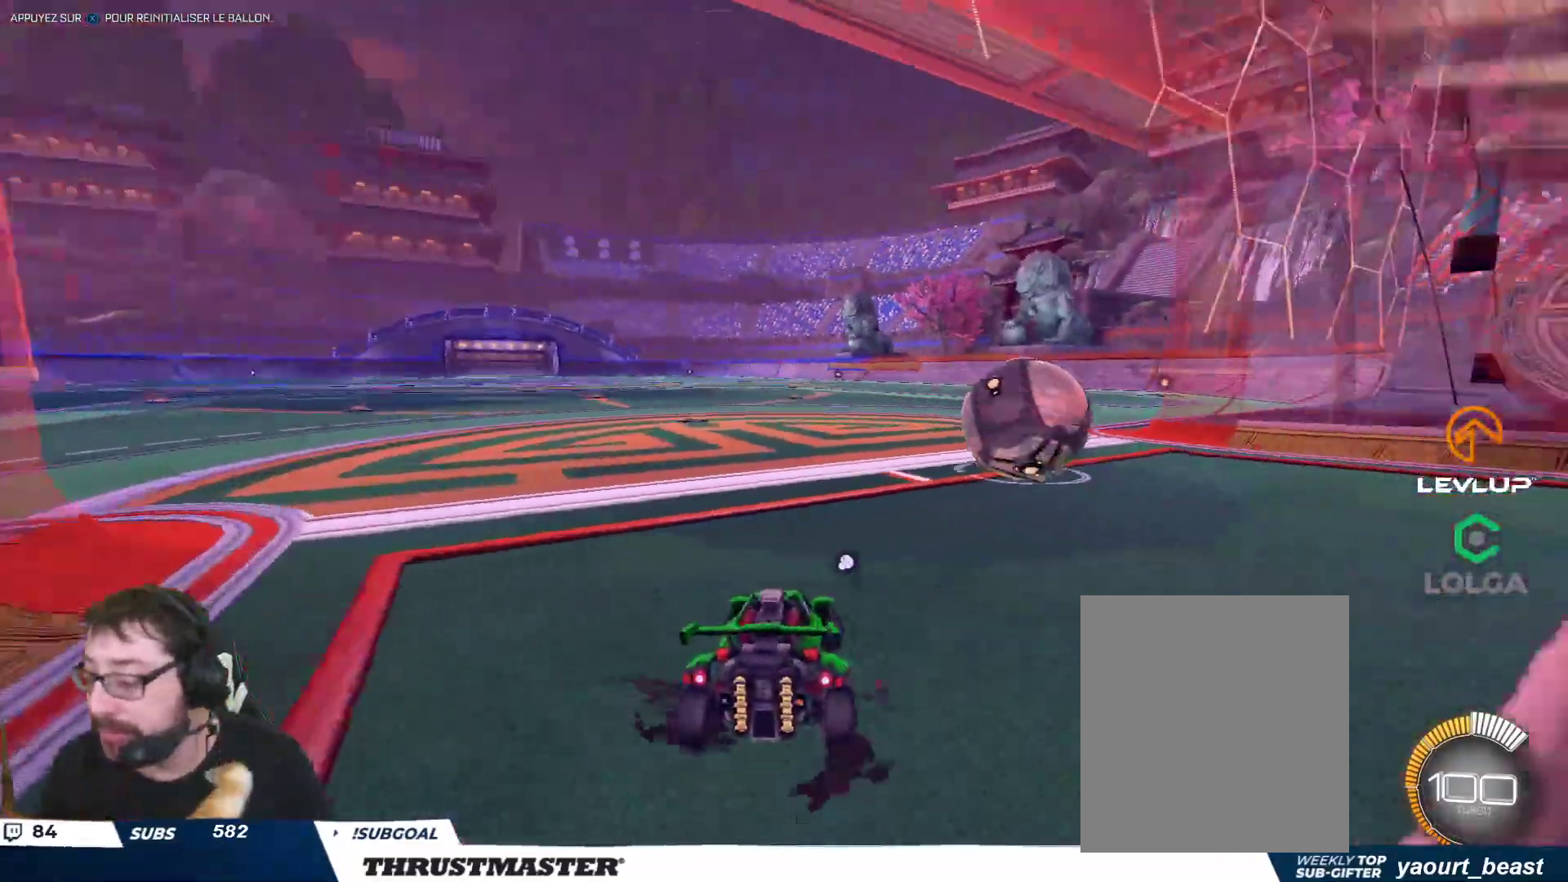
{"buttons": ["B", "R2"], "left_stick": "center", "right_stick": "center", "events": [[83, "left_stick", "right"], [117, "R2", "down"], [200, "B", "down"], [283, "left_stick", "center"]]}
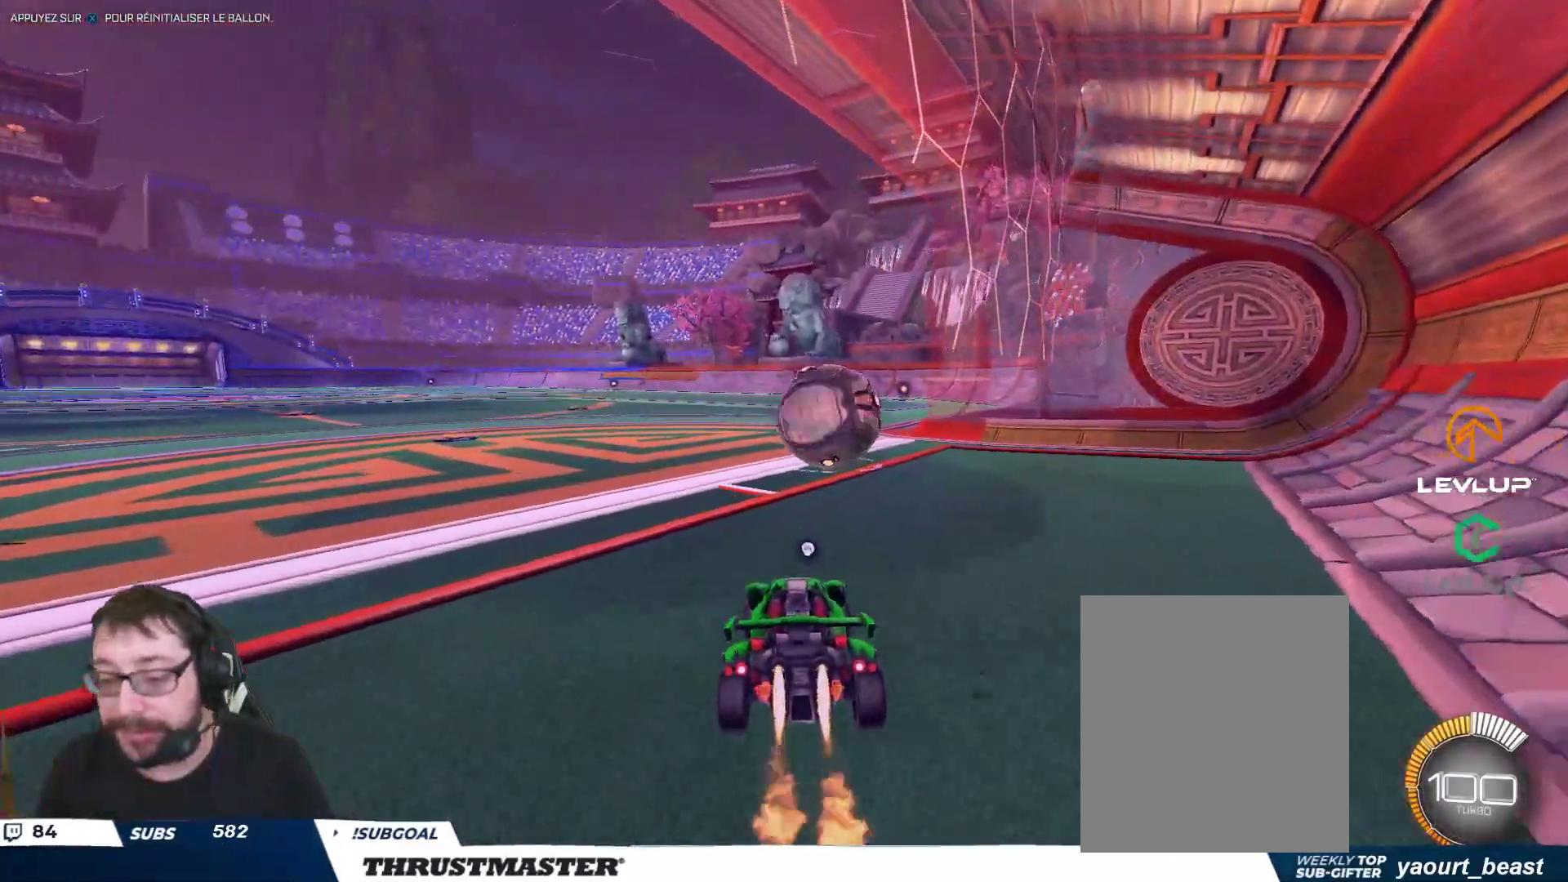
{"buttons": ["A", "B", "R2"], "left_stick": "up-left", "right_stick": "center", "events": [[83, "left_stick", "right"], [183, "left_stick", "center"], [333, "A", "down"], [383, "left_stick", "up-left"], [417, "A", "up"], [483, "A", "down"]]}
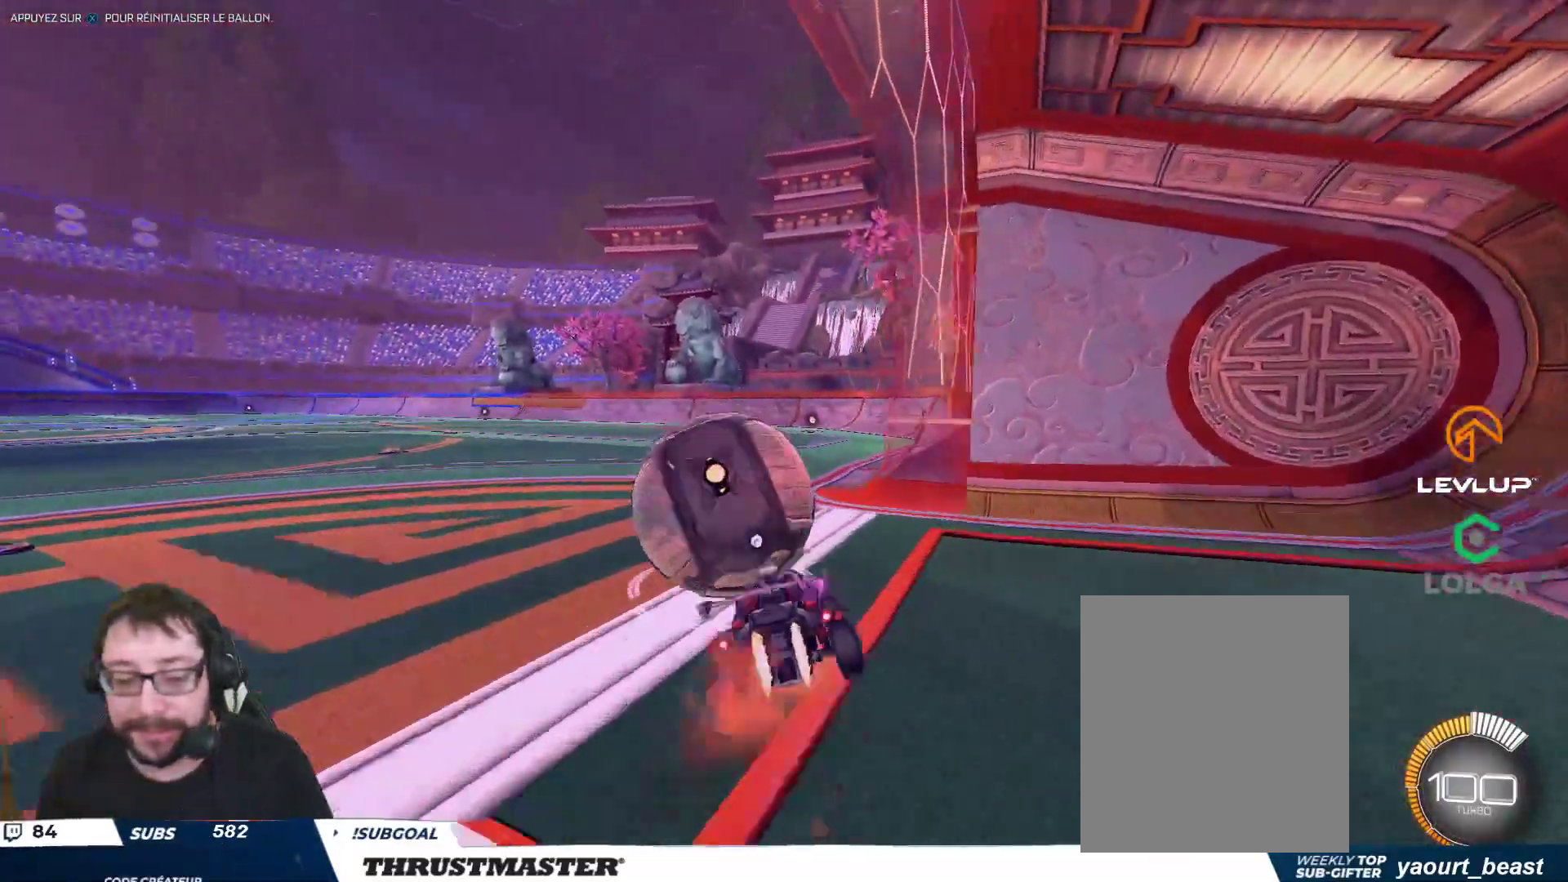
{"buttons": ["B", "R2"], "left_stick": "down-left", "right_stick": "center", "events": [[50, "A", "up"], [50, "left_stick", "down"], [100, "B", "up"], [133, "B", "down"], [167, "Y", "down"], [250, "left_stick", "down-left"], [350, "Y", "up"]]}
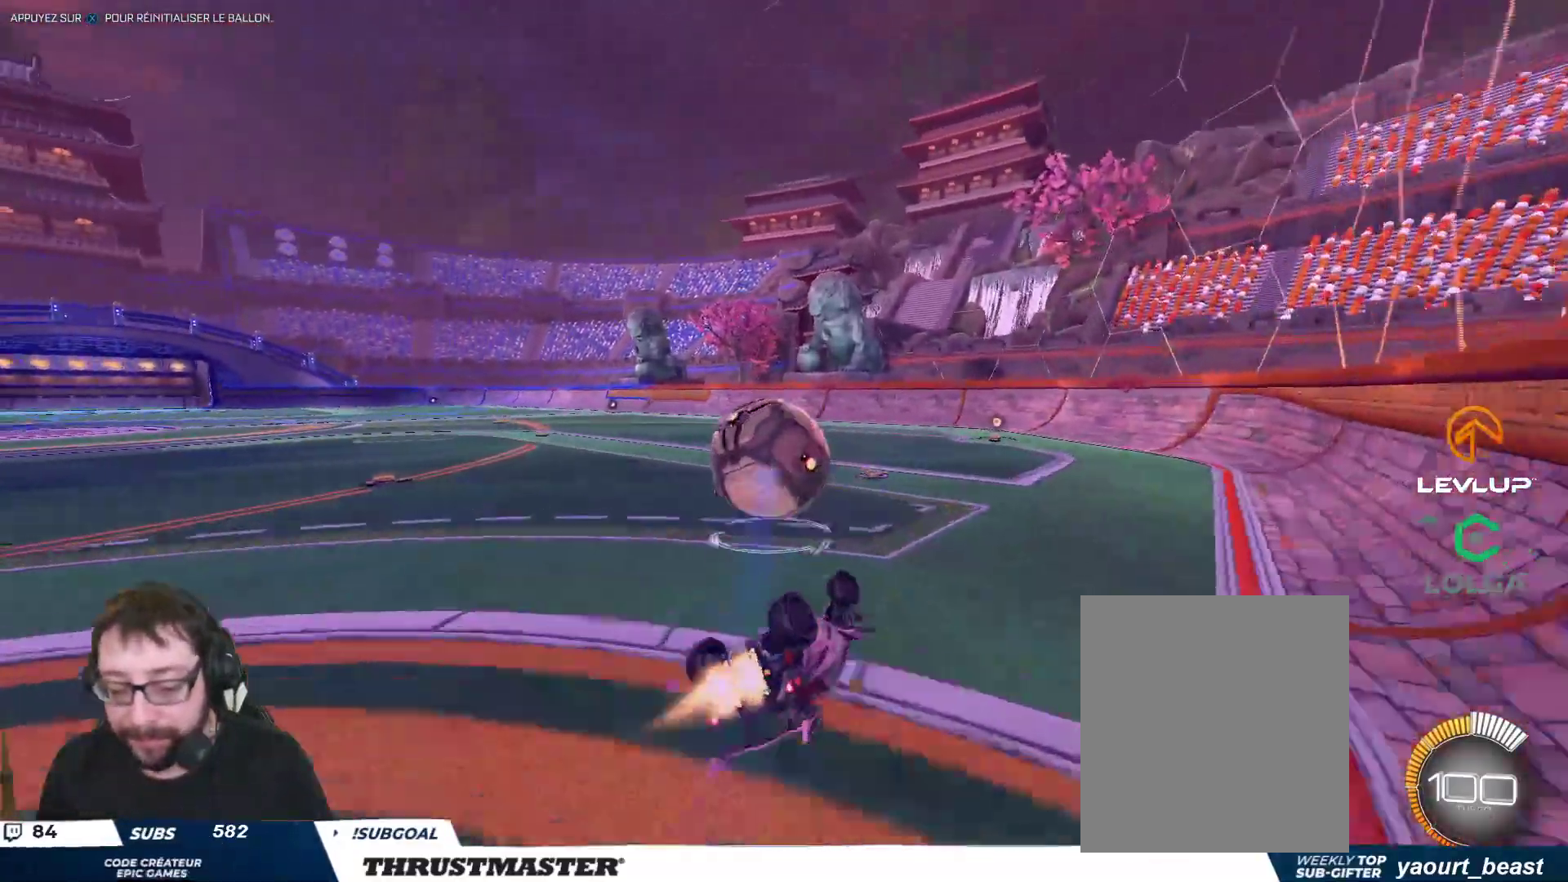
{"buttons": ["R2"], "left_stick": "center", "right_stick": "center", "events": [[350, "B", "up"], [433, "left_stick", "center"]]}
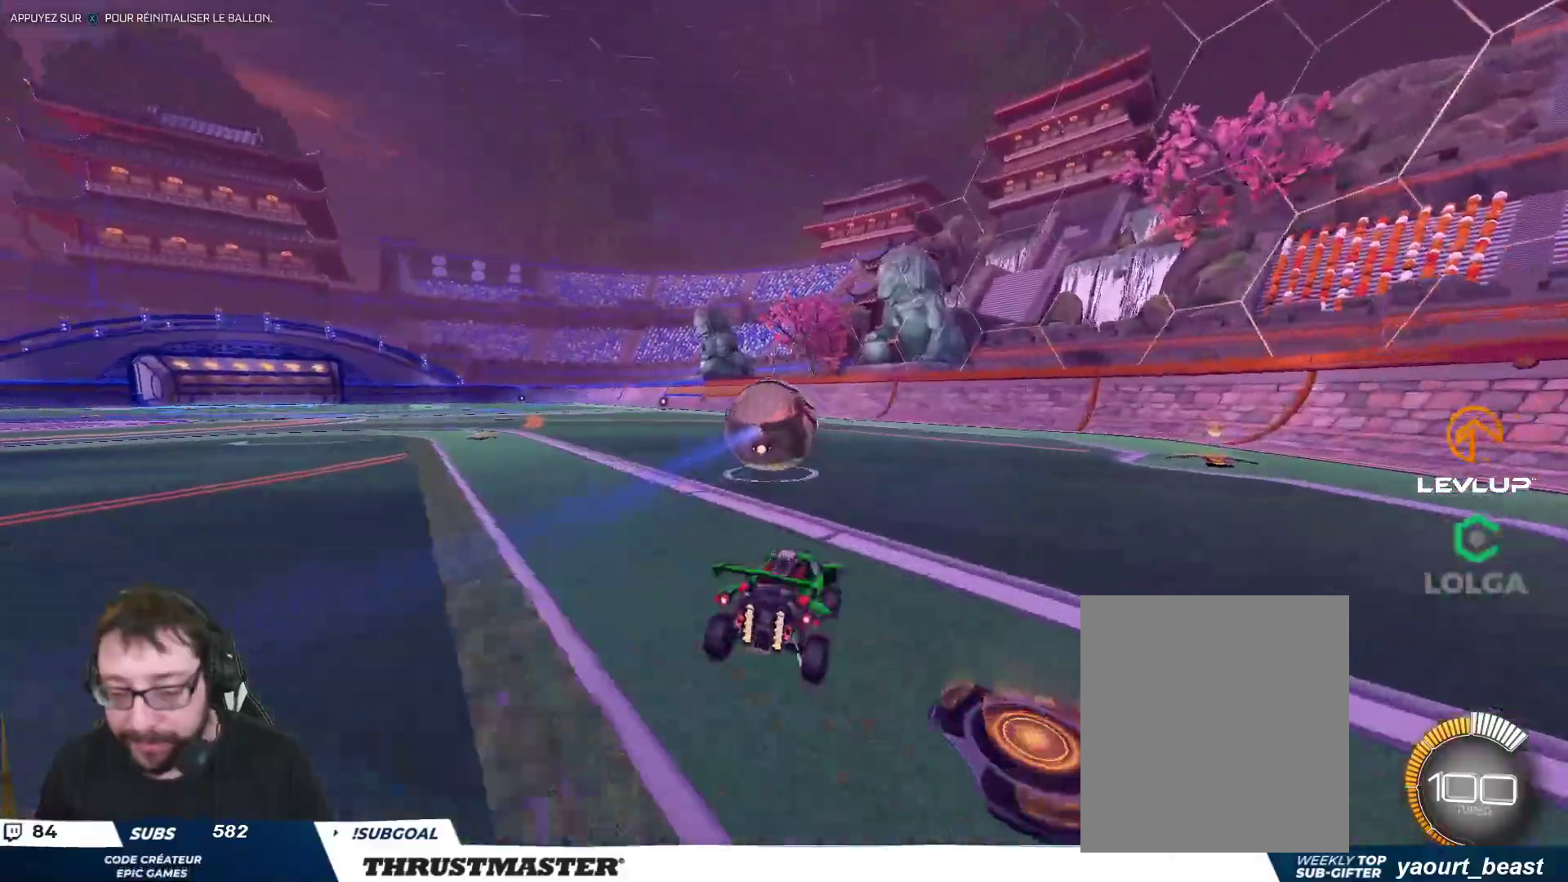
{"buttons": ["R2"], "left_stick": "center", "right_stick": "center", "events": [[67, "left_stick", "left"], [150, "left_stick", "center"]]}
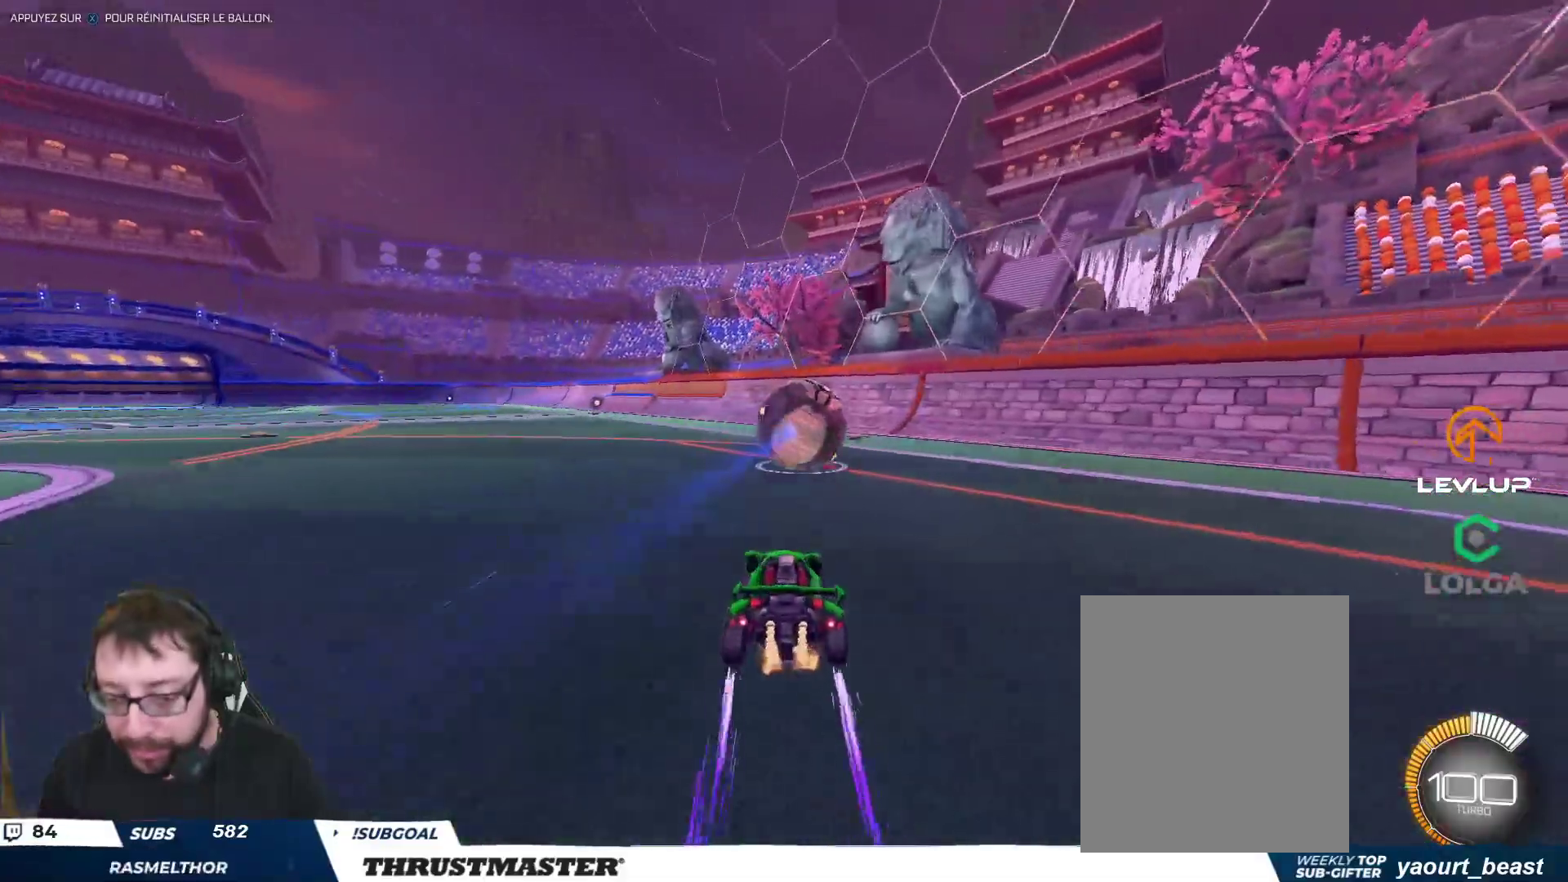
{"buttons": ["R2"], "left_stick": "center", "right_stick": "center", "events": [[167, "left_stick", "right"], [300, "left_stick", "center"]]}
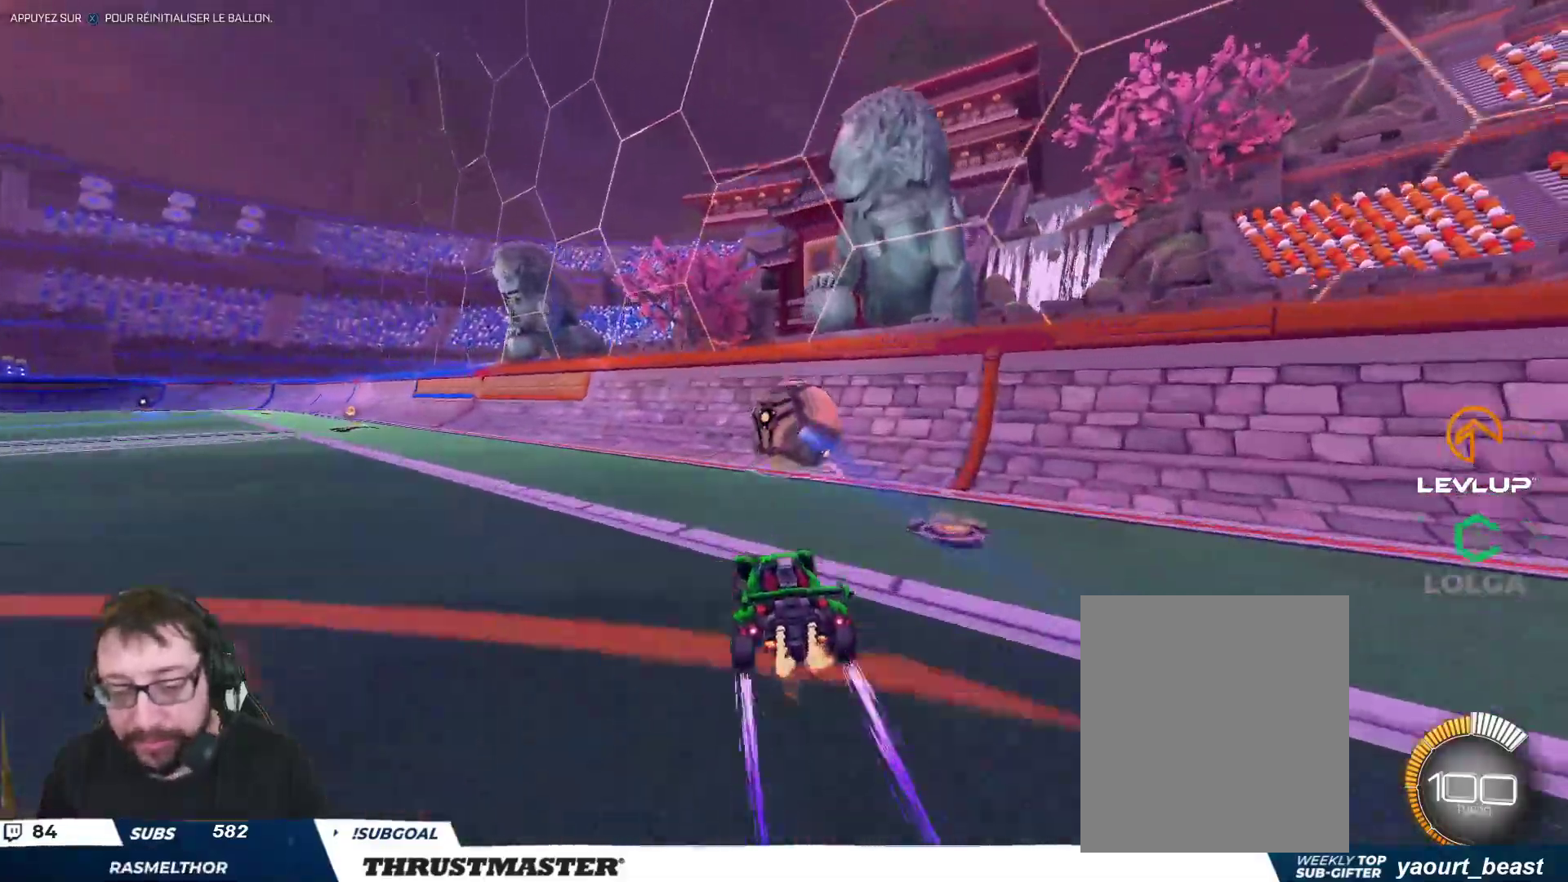
{"buttons": ["R2"], "left_stick": "center", "right_stick": "center", "events": [[117, "left_stick", "right"], [217, "left_stick", "center"]]}
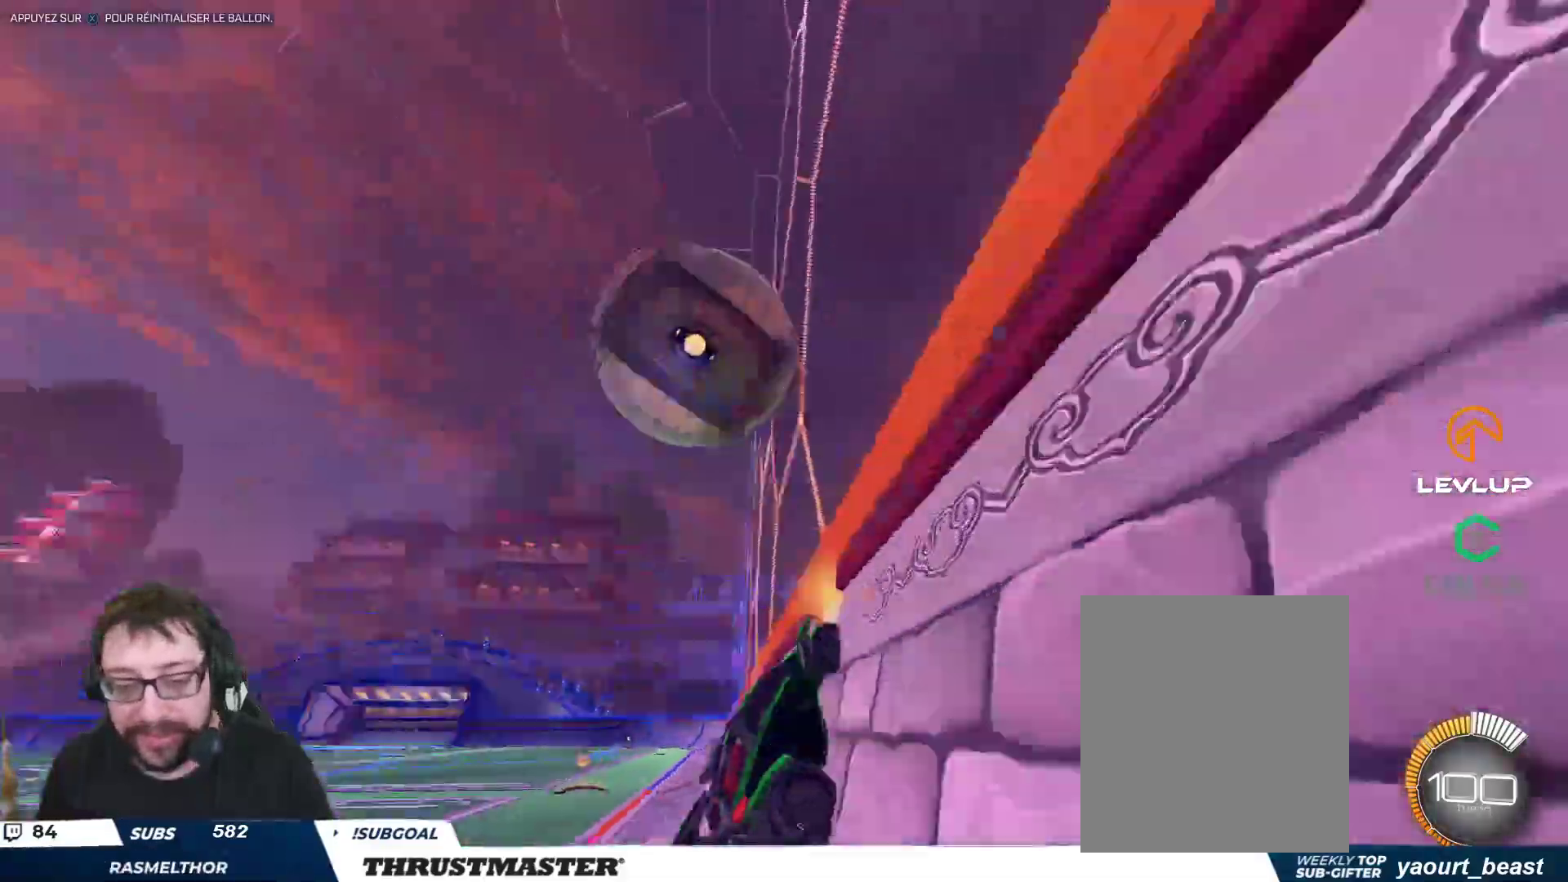
{"buttons": ["B", "R2"], "left_stick": "center", "right_stick": "center", "events": [[133, "left_stick", "right"], [367, "B", "down"], [367, "left_stick", "center"]]}
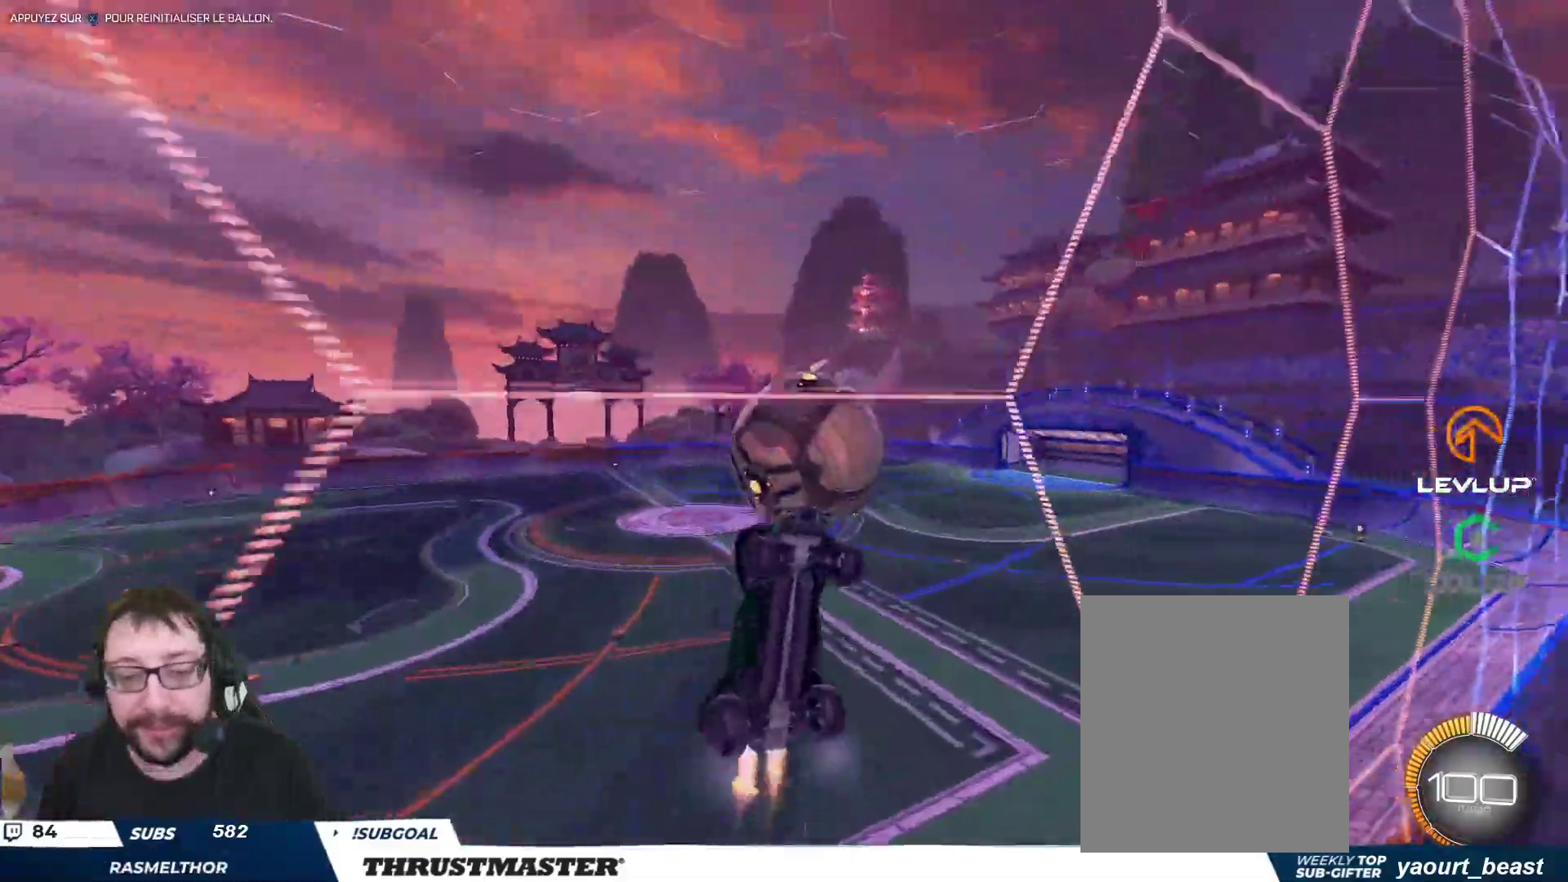
{"buttons": ["B", "R2"], "left_stick": "up-left", "right_stick": "center", "events": [[367, "left_stick", "up-left"]]}
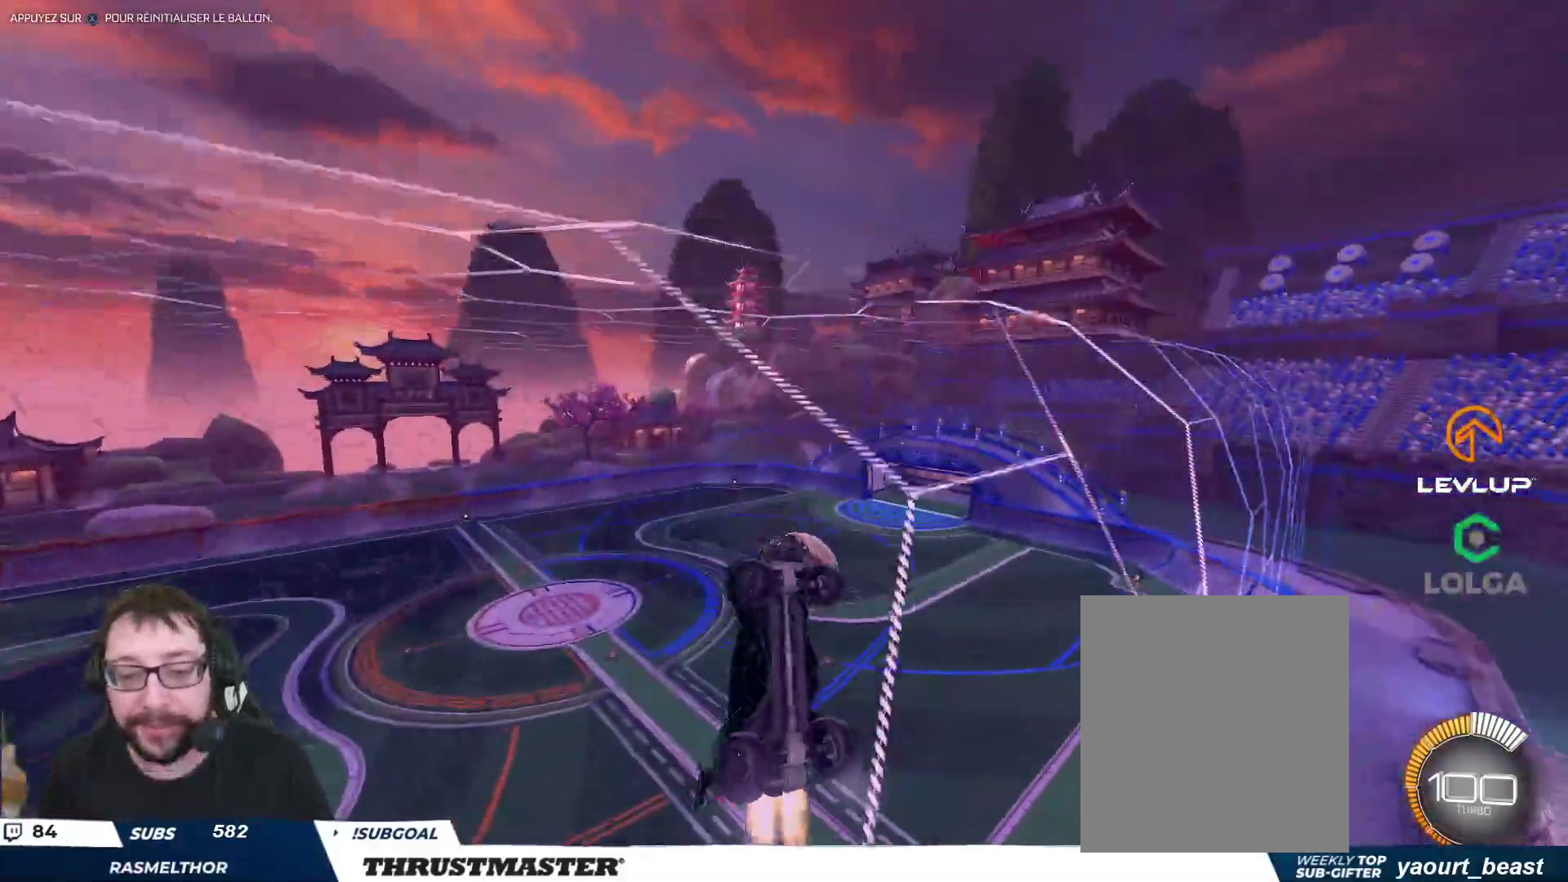
{"buttons": ["R2"], "left_stick": "center", "right_stick": "center", "events": [[283, "left_stick", "center"], [300, "B", "up"]]}
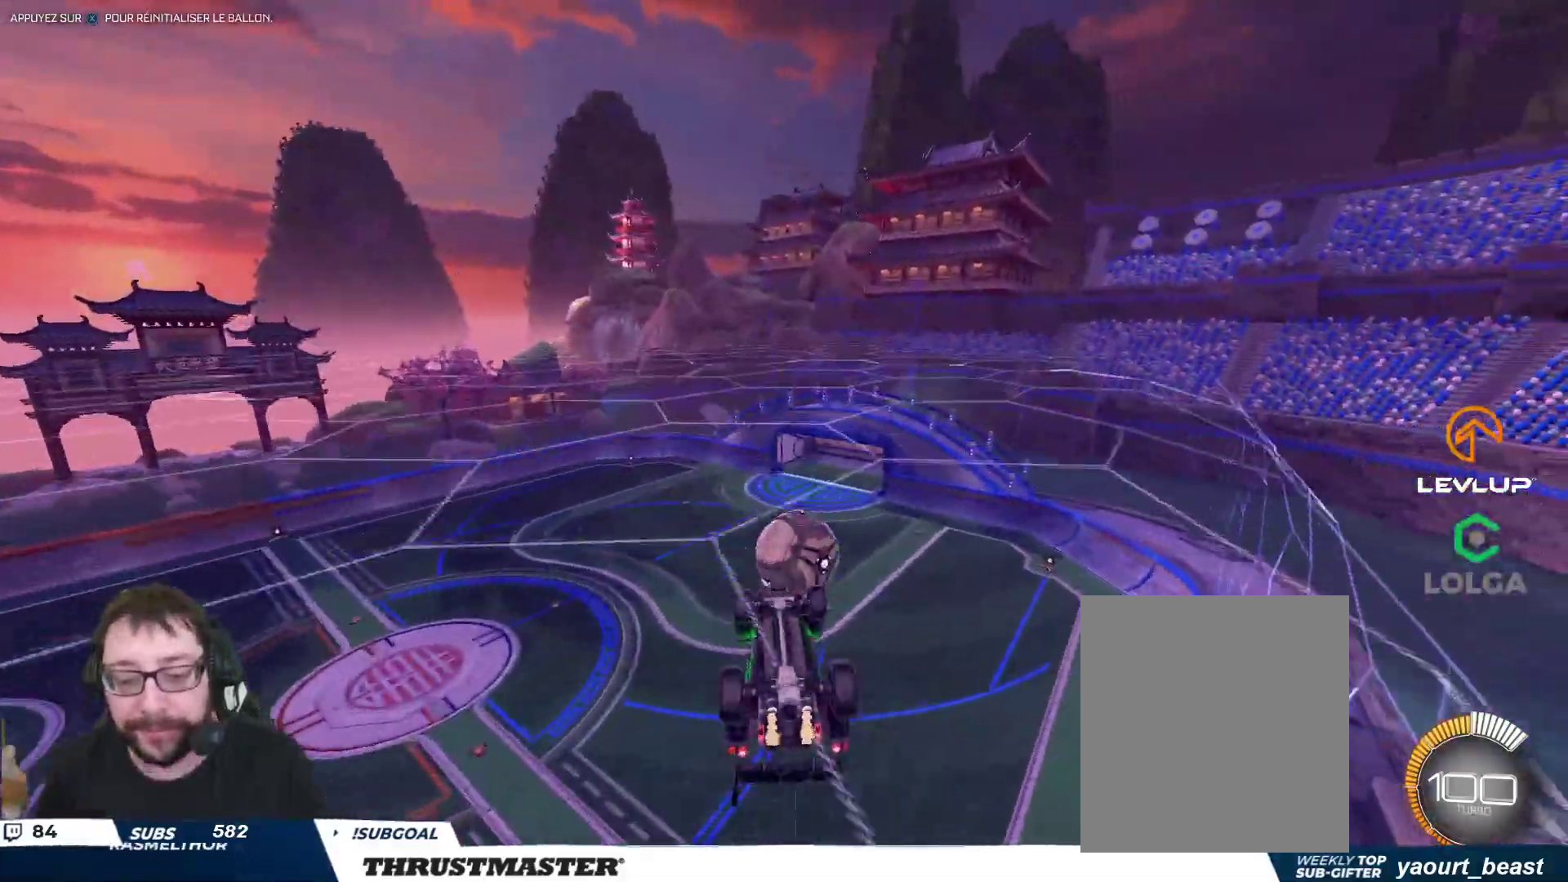
{"buttons": [], "left_stick": "left", "right_stick": "center", "events": [[17, "R2", "up"], [267, "left_stick", "left"]]}
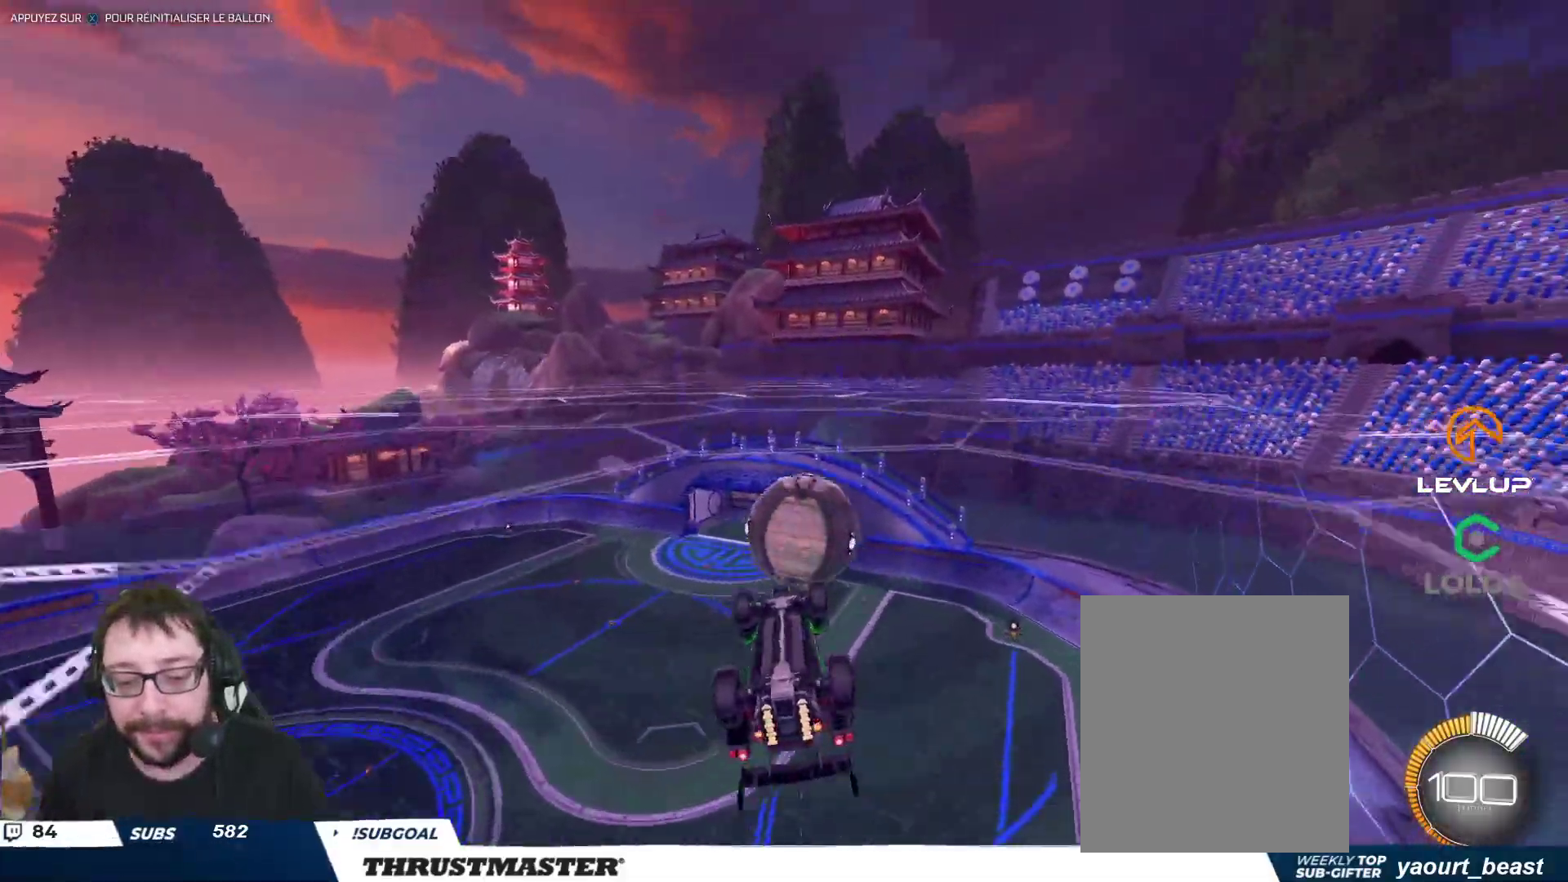
{"buttons": ["R2"], "left_stick": "right", "right_stick": "center", "events": [[50, "R2", "down"], [100, "B", "down"], [100, "left_stick", "up-right"], [267, "left_stick", "down-right"], [333, "B", "up"], [500, "left_stick", "right"]]}
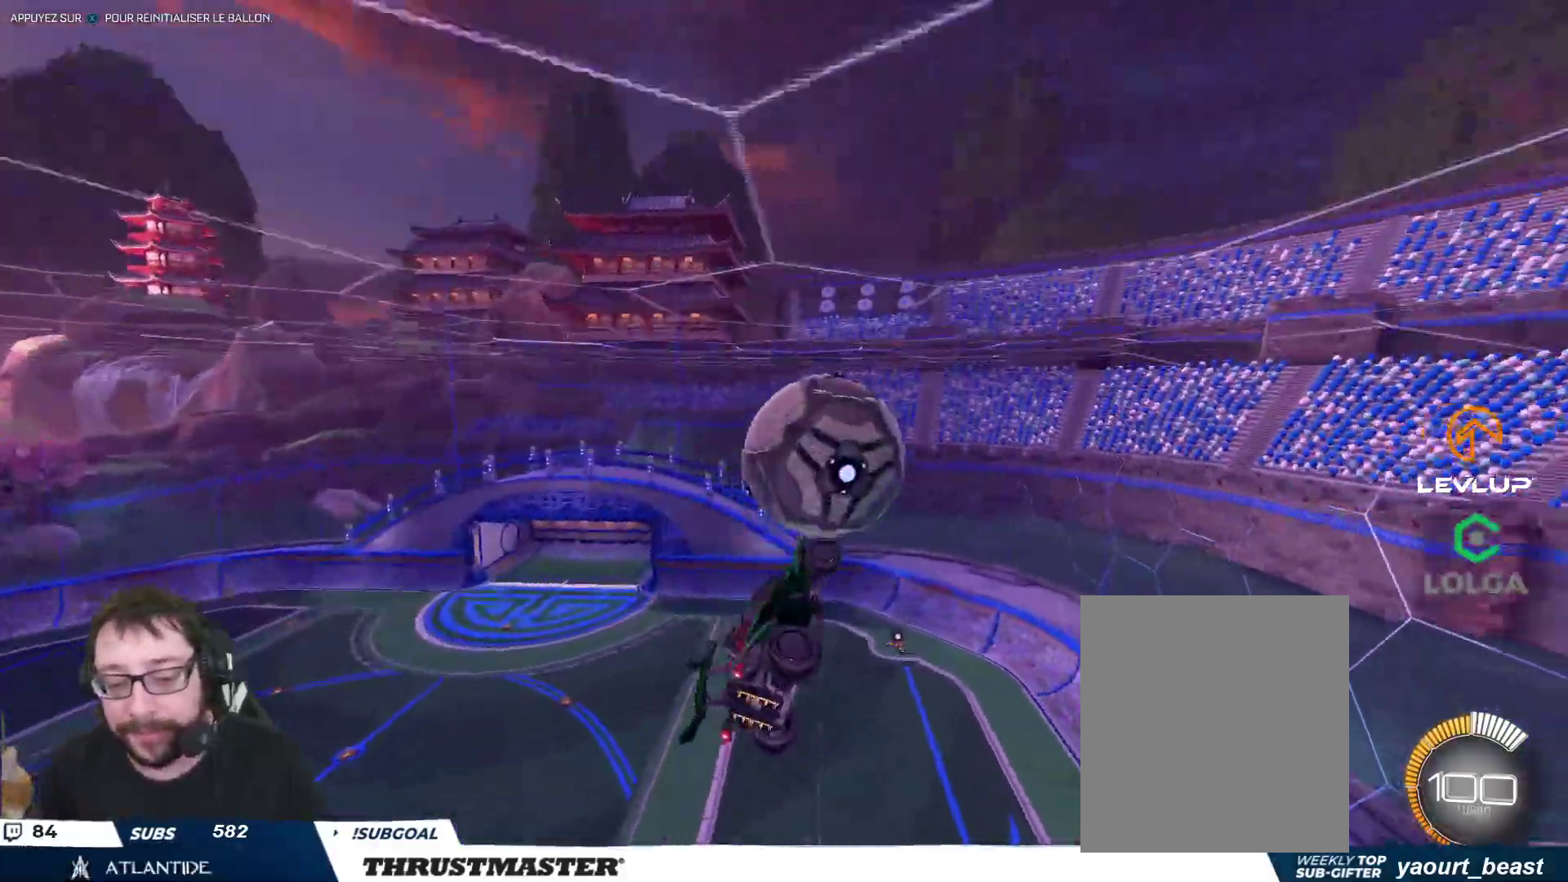
{"buttons": ["R2"], "left_stick": "down-right", "right_stick": "center", "events": [[67, "A", "down"], [67, "B", "down"], [167, "A", "up"], [183, "B", "up"], [400, "left_stick", "down-right"]]}
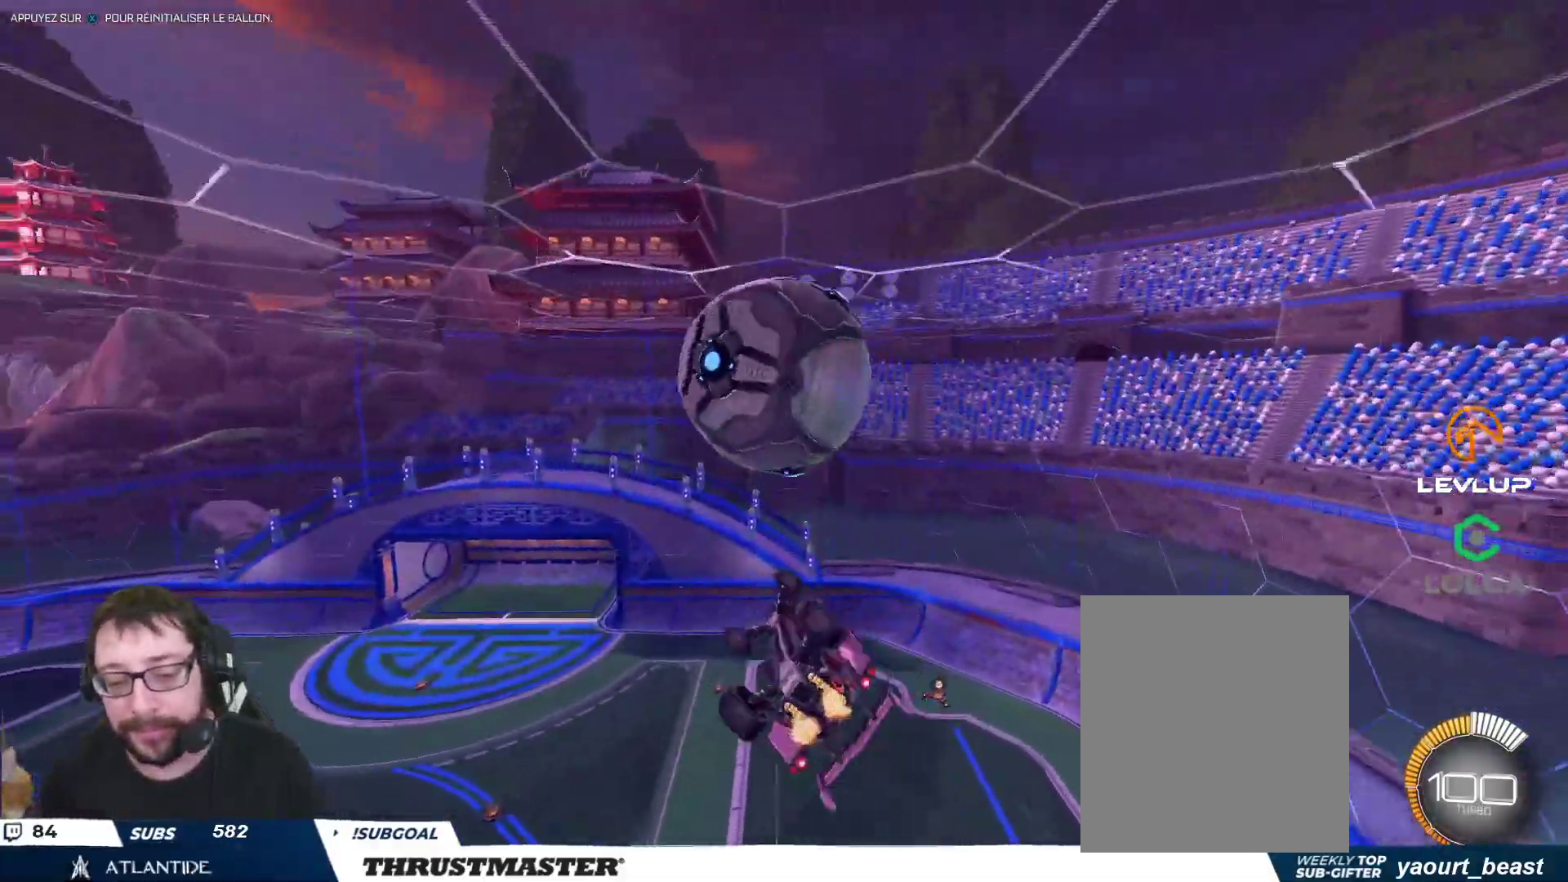
{"buttons": ["B", "R2"], "left_stick": "down-right", "right_stick": "center", "events": [[33, "R2", "up"], [100, "left_stick", "right"], [367, "R2", "down"], [433, "B", "down"], [450, "left_stick", "down-right"]]}
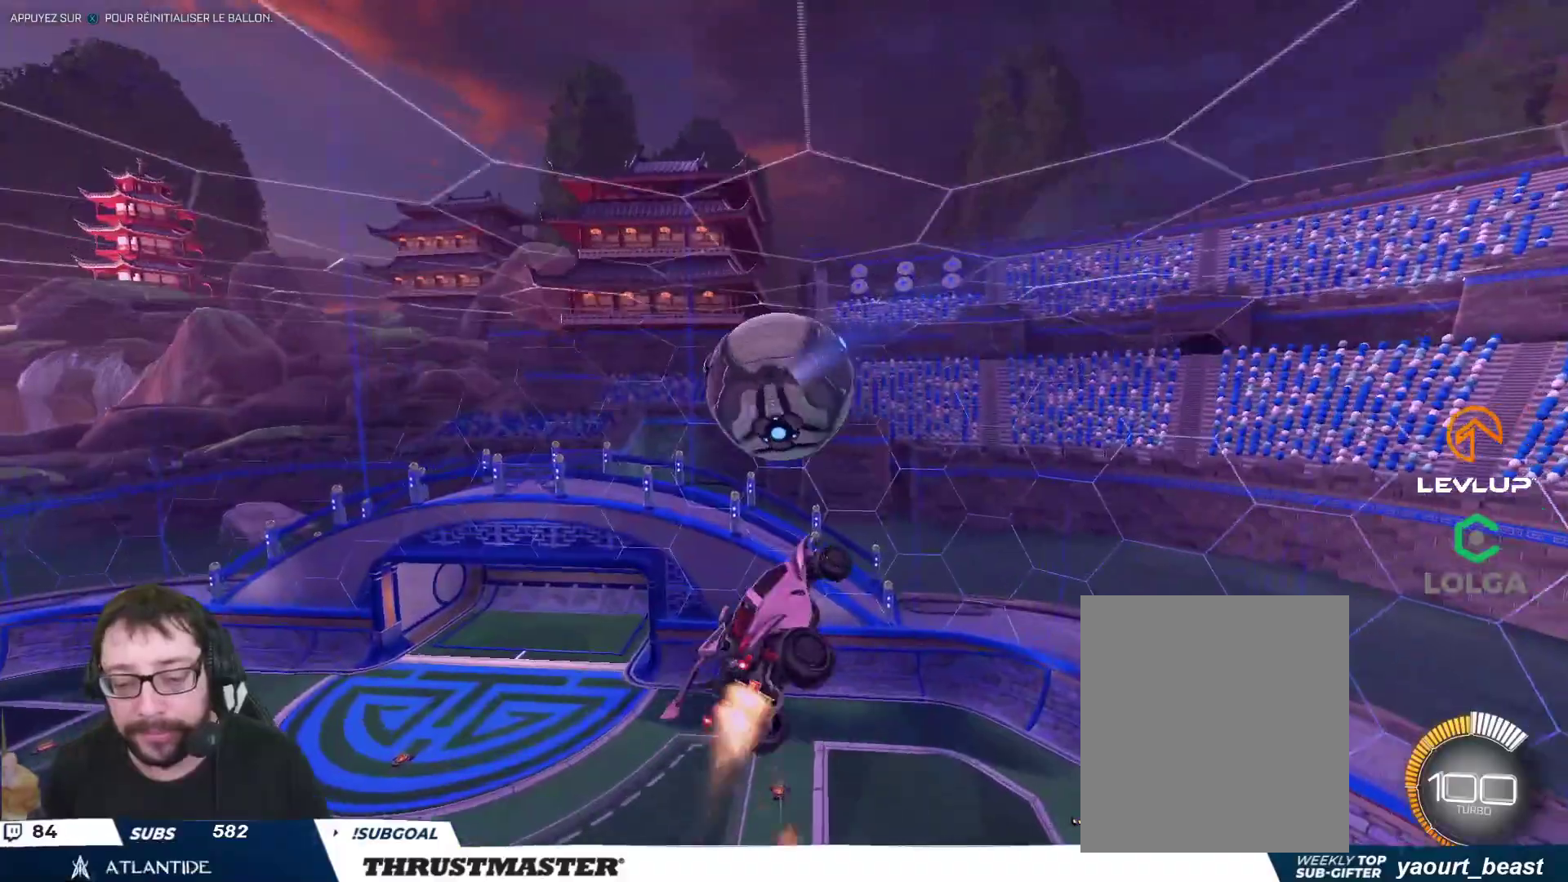
{"buttons": [], "left_stick": "right", "right_stick": "center", "events": [[217, "B", "up"], [300, "left_stick", "right"], [383, "R2", "up"]]}
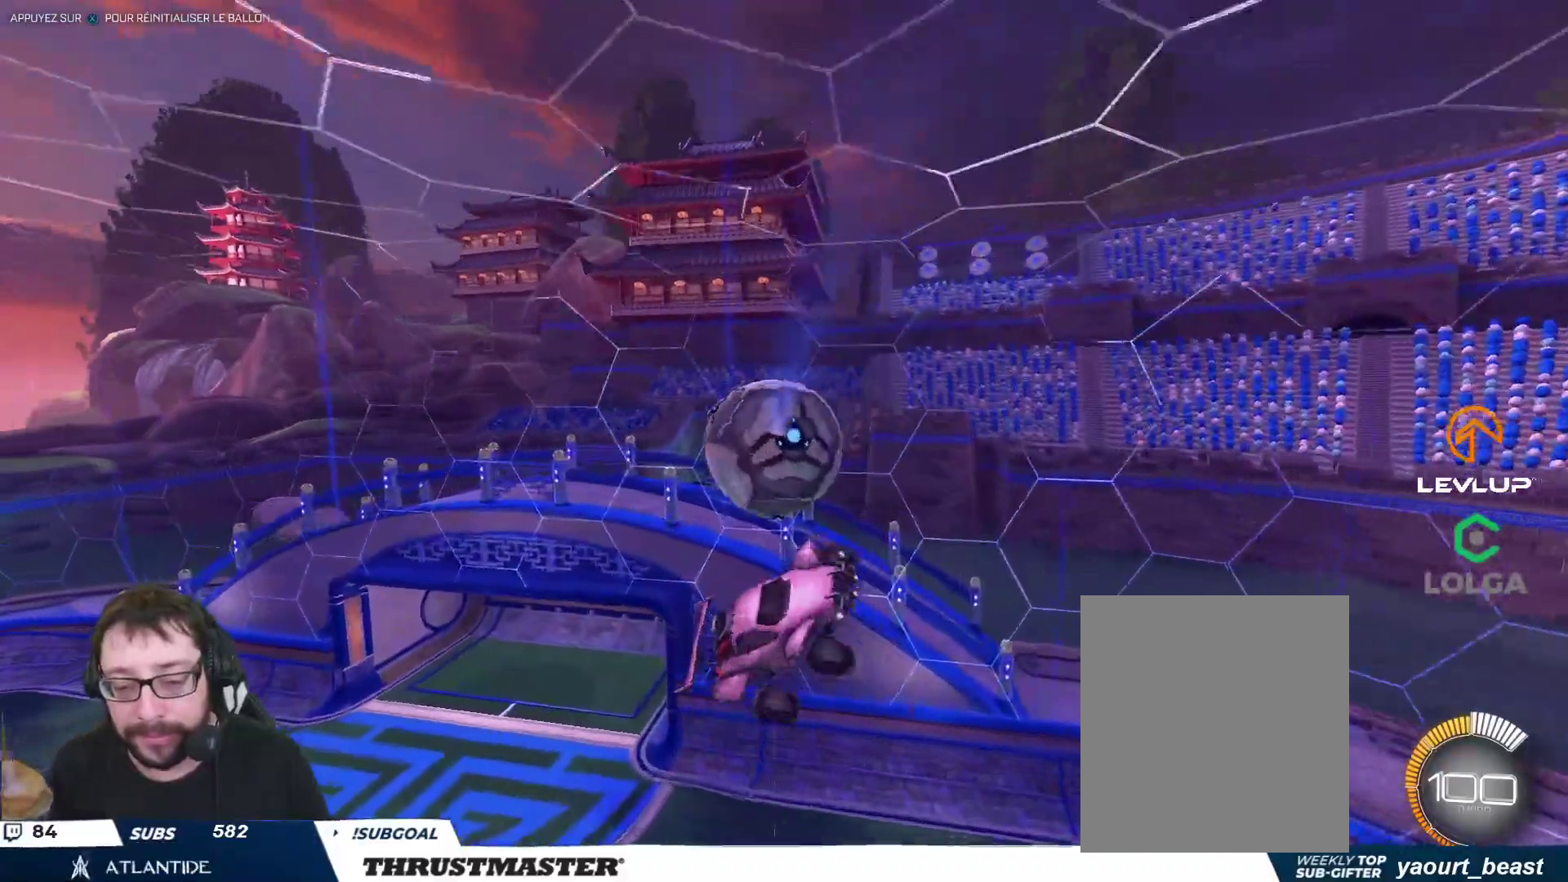
{"buttons": [], "left_stick": "left", "right_stick": "center", "events": [[33, "left_stick", "center"], [100, "left_stick", "right"], [300, "left_stick", "center"], [450, "left_stick", "left"]]}
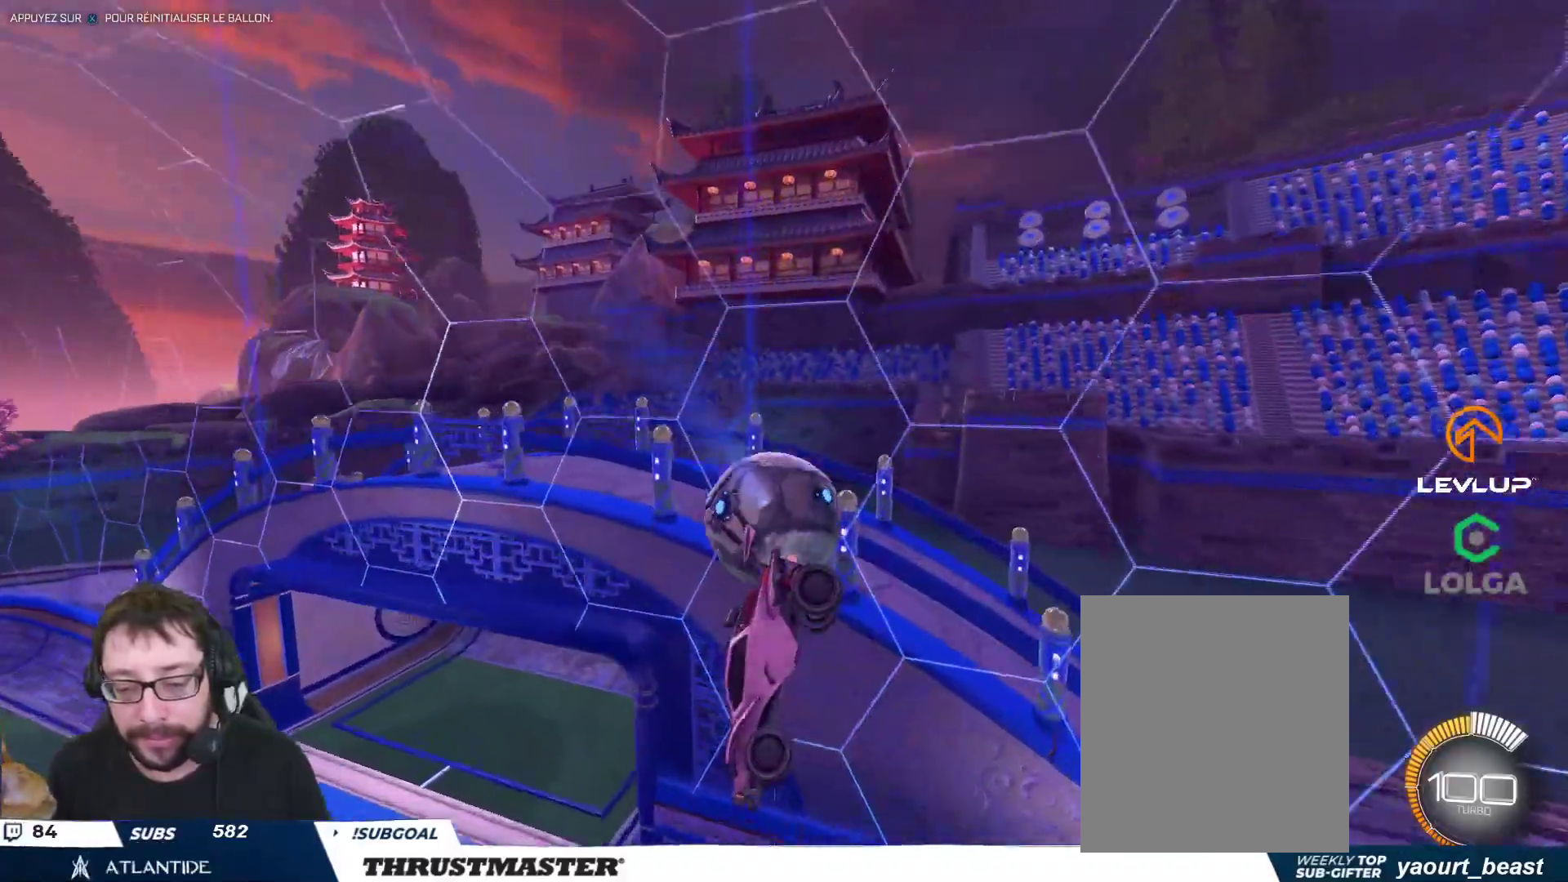
{"buttons": ["R2"], "left_stick": "down-right", "right_stick": "center", "events": [[100, "R2", "down"], [133, "B", "down"], [217, "left_stick", "down"], [250, "B", "up"], [300, "left_stick", "down-right"]]}
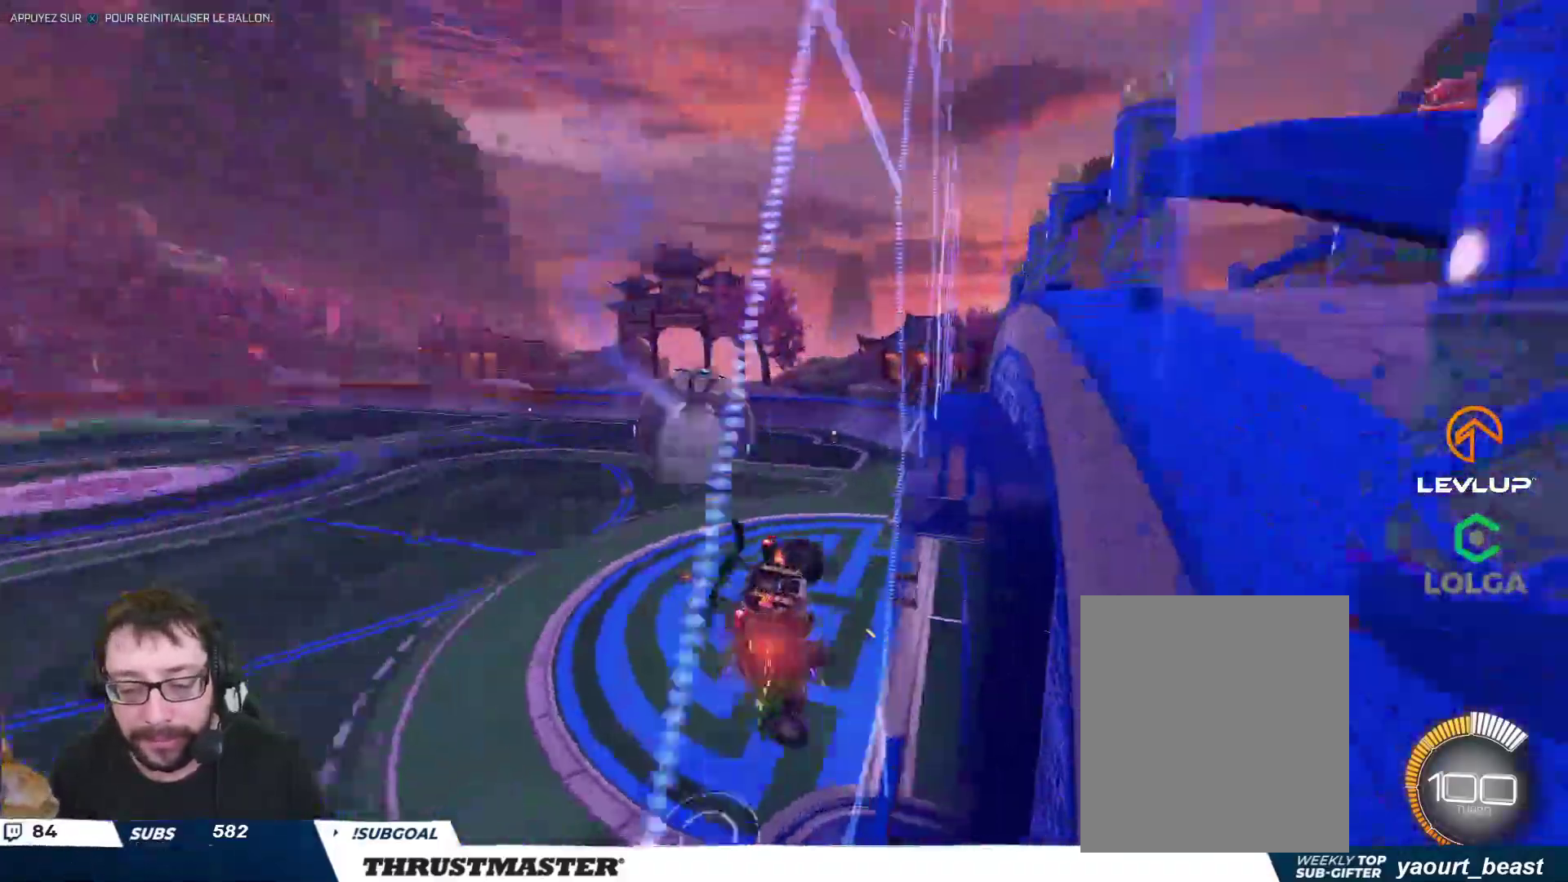
{"buttons": ["R2"], "left_stick": "down-right", "right_stick": "center", "events": [[133, "A", "down"], [233, "A", "up"]]}
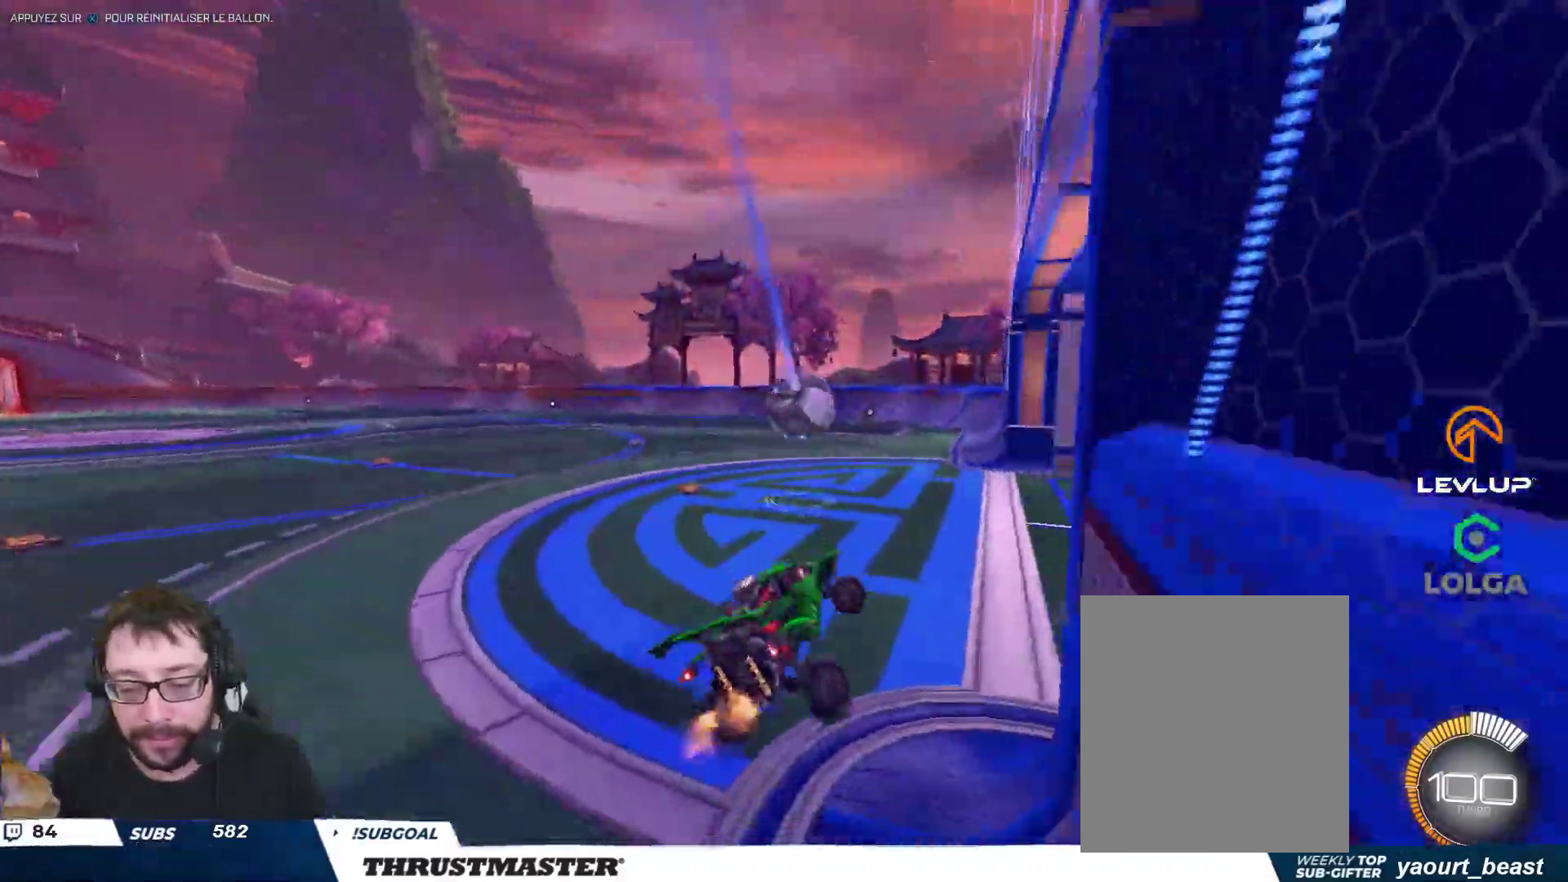
{"buttons": ["A", "R2"], "left_stick": "up", "right_stick": "center", "events": [[67, "A", "down"], [67, "left_stick", "up-right"], [133, "A", "up"], [167, "left_stick", "up"], [200, "B", "down"], [233, "Y", "down"], [300, "left_stick", "center"], [333, "B", "up"], [333, "Y", "up"], [433, "left_stick", "up"], [483, "A", "down"]]}
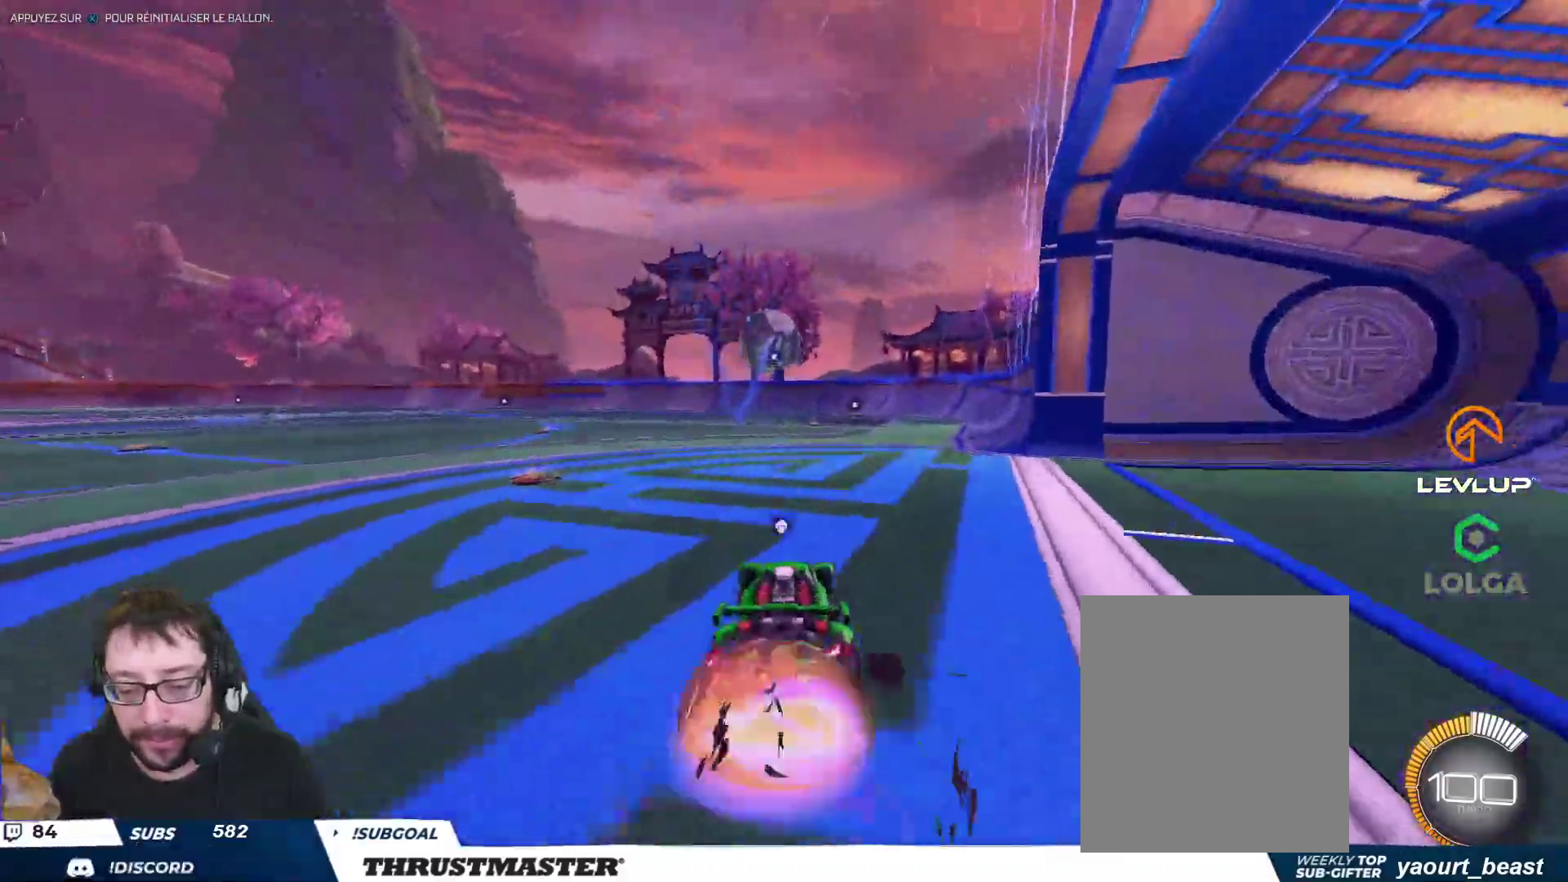
{"buttons": ["R2"], "left_stick": "up", "right_stick": "center"}
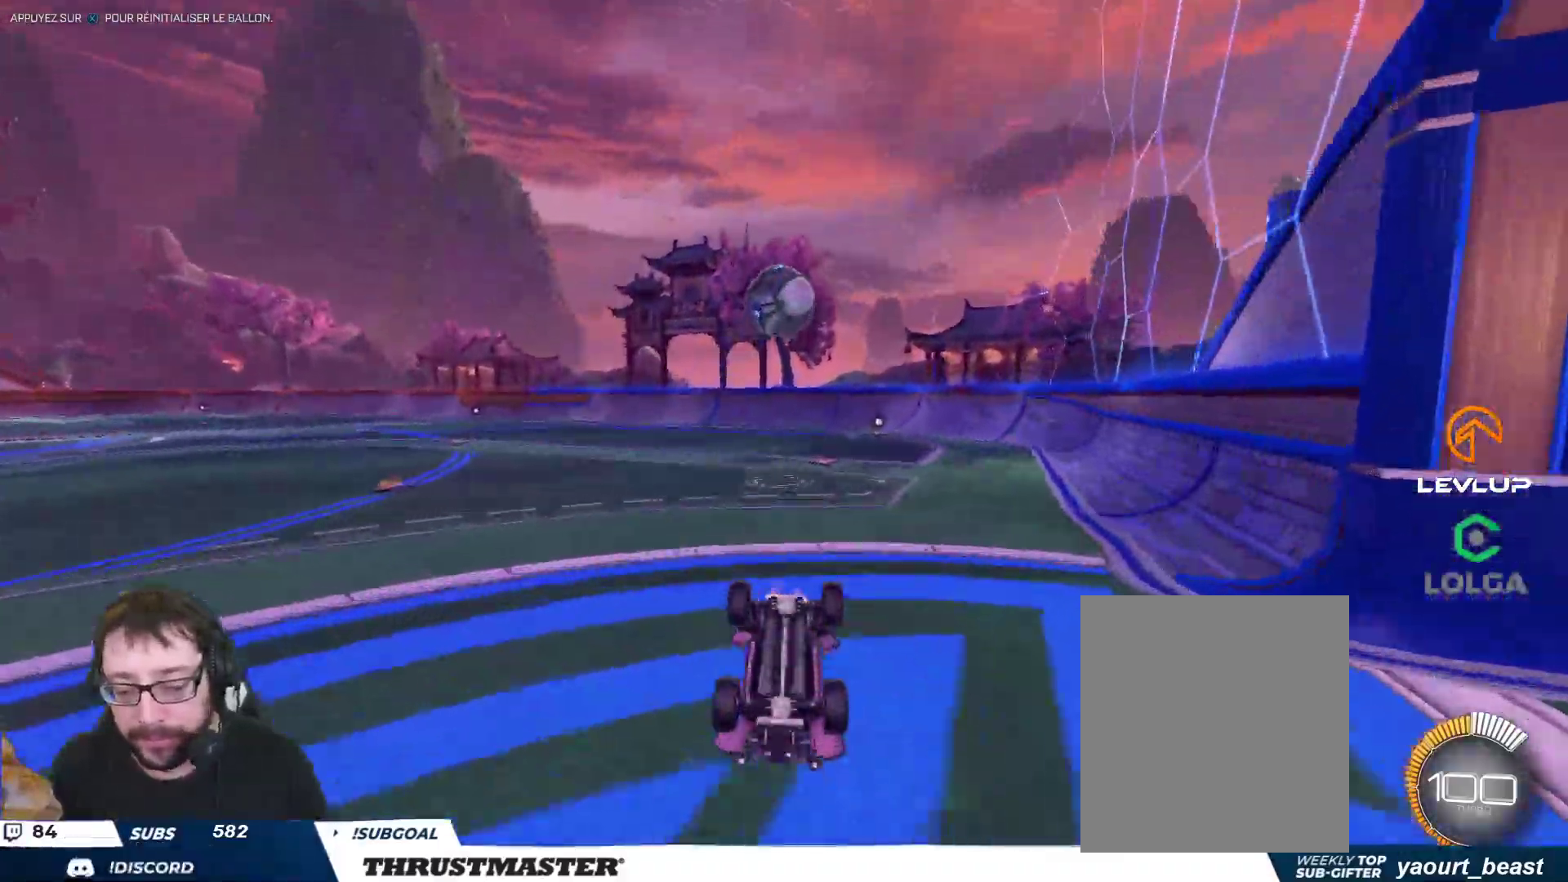
{"buttons": ["R2"], "left_stick": "center", "right_stick": "center", "events": [[317, "left_stick", "center"]]}
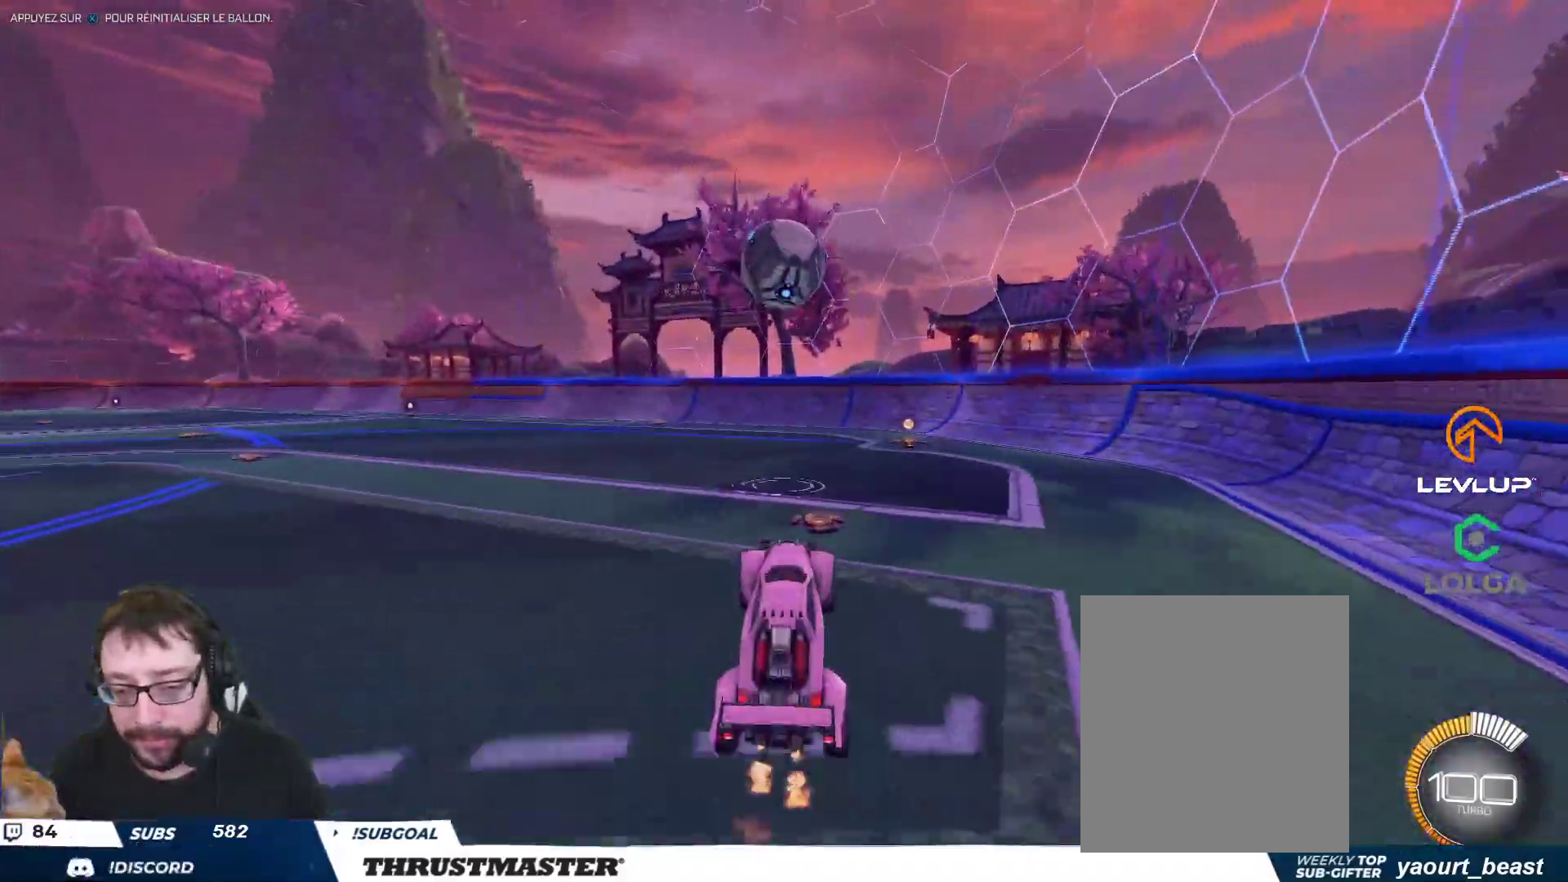
{"buttons": ["R2"], "left_stick": "center", "right_stick": "center", "events": [[133, "B", "down"], [367, "B", "up"]]}